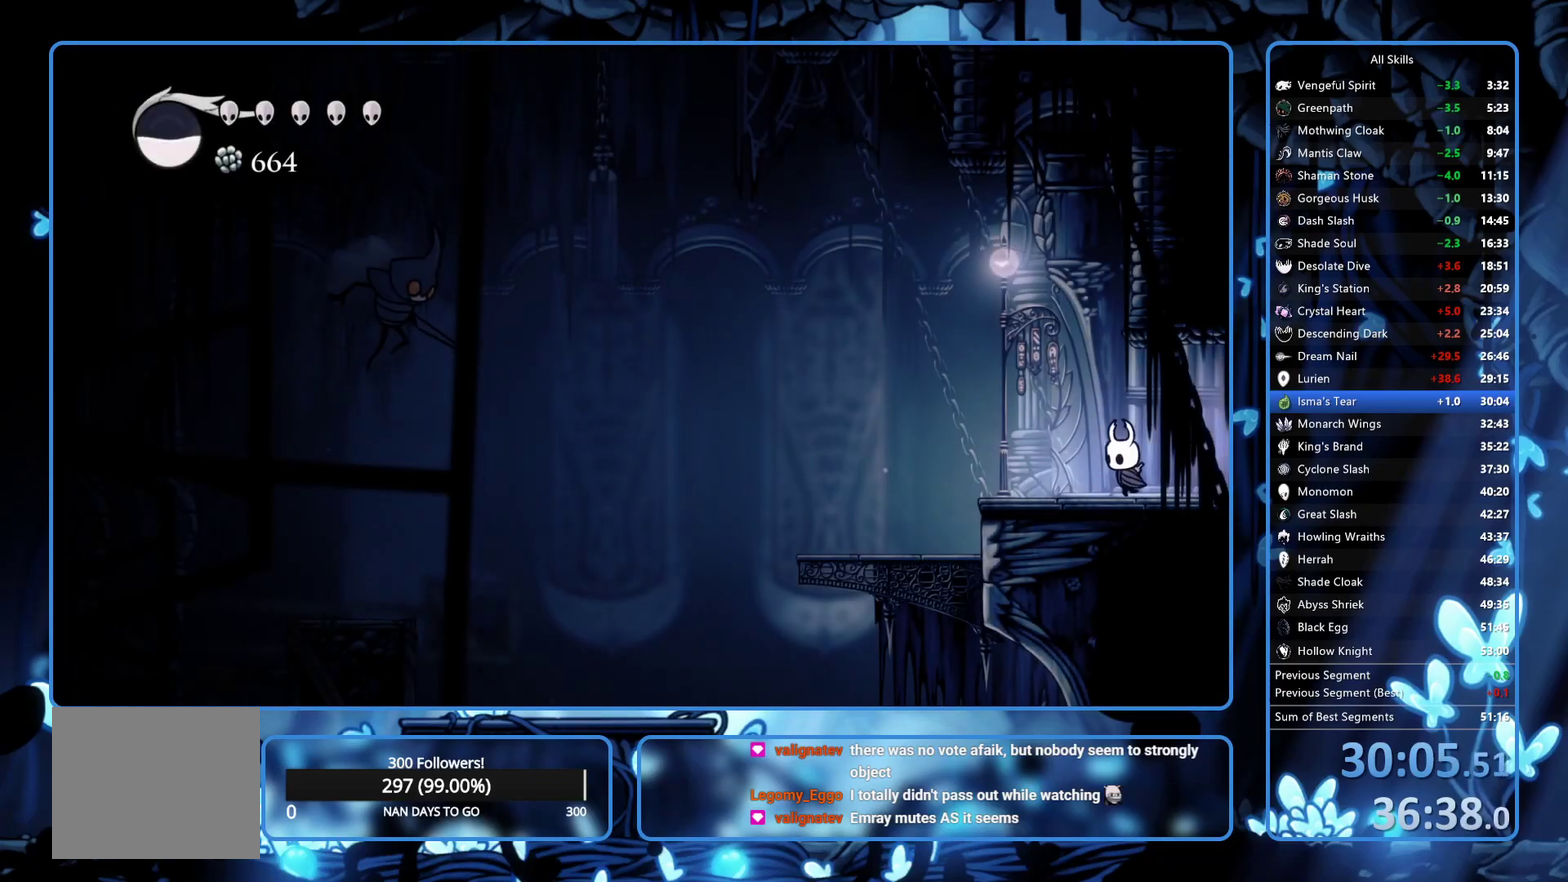
Gameplay with a controller (Xbox layout); each line is a JSON object with the inputs held at the frame after it. "events" lists button and stick changes between this image and that frame as [ms after this image, input, new state], when the widget could be followed in between. Not read: L3 R3.
{"buttons": ["DPAD_LEFT"], "left_stick": "center", "right_stick": "center", "events": [[17, "R2", "up"], [100, "R2", "down"], [233, "R2", "up"]]}
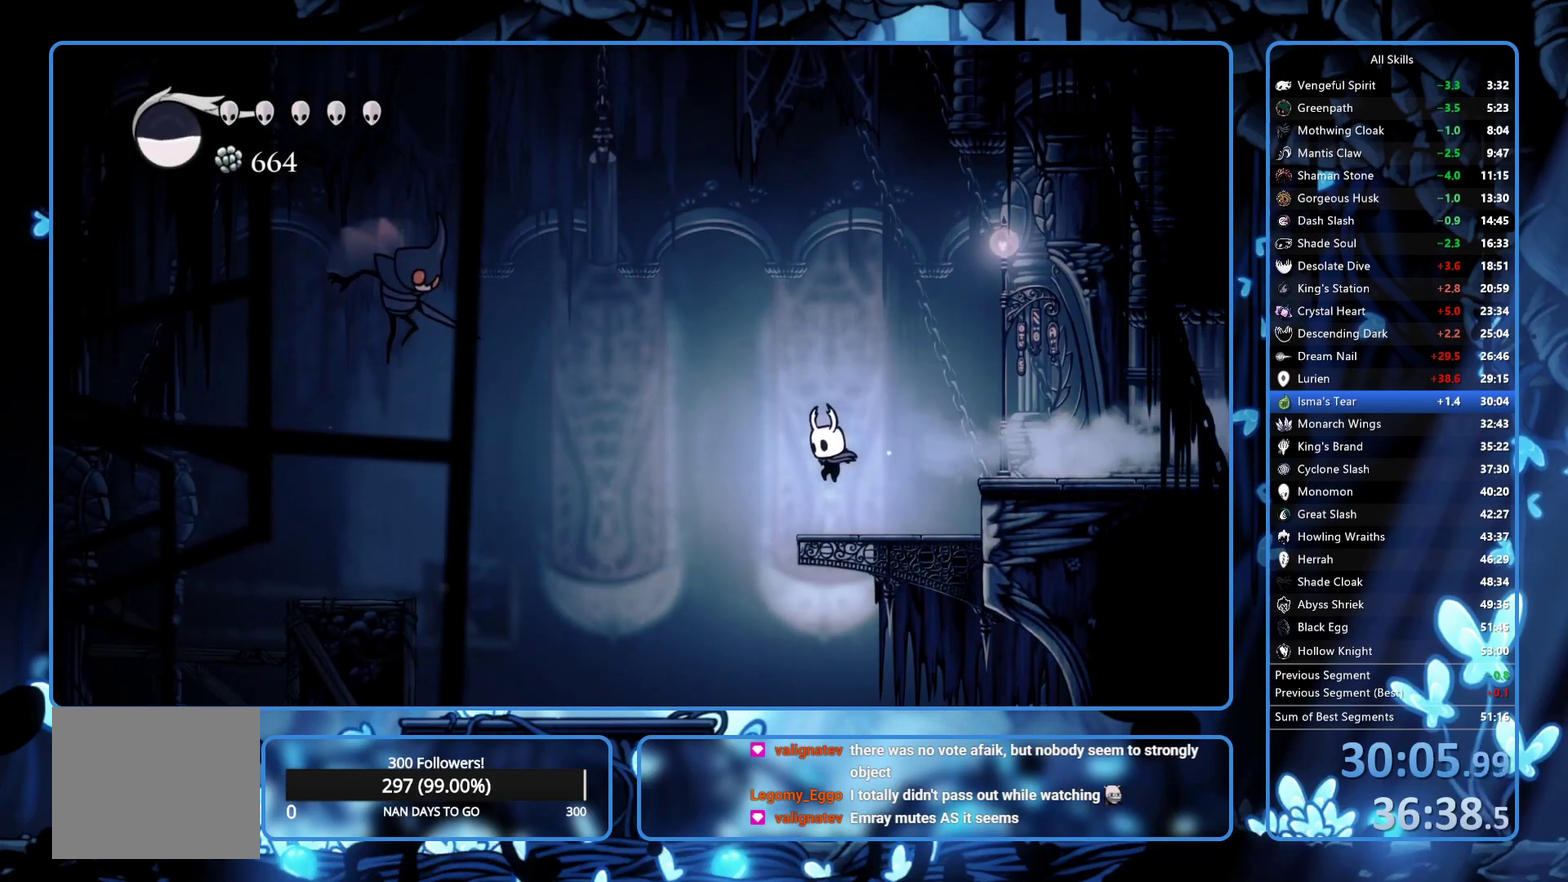
{"buttons": [], "left_stick": "center", "right_stick": "center", "events": [[200, "SELECT", "down"], [233, "DPAD_LEFT", "up"], [300, "SELECT", "up"]]}
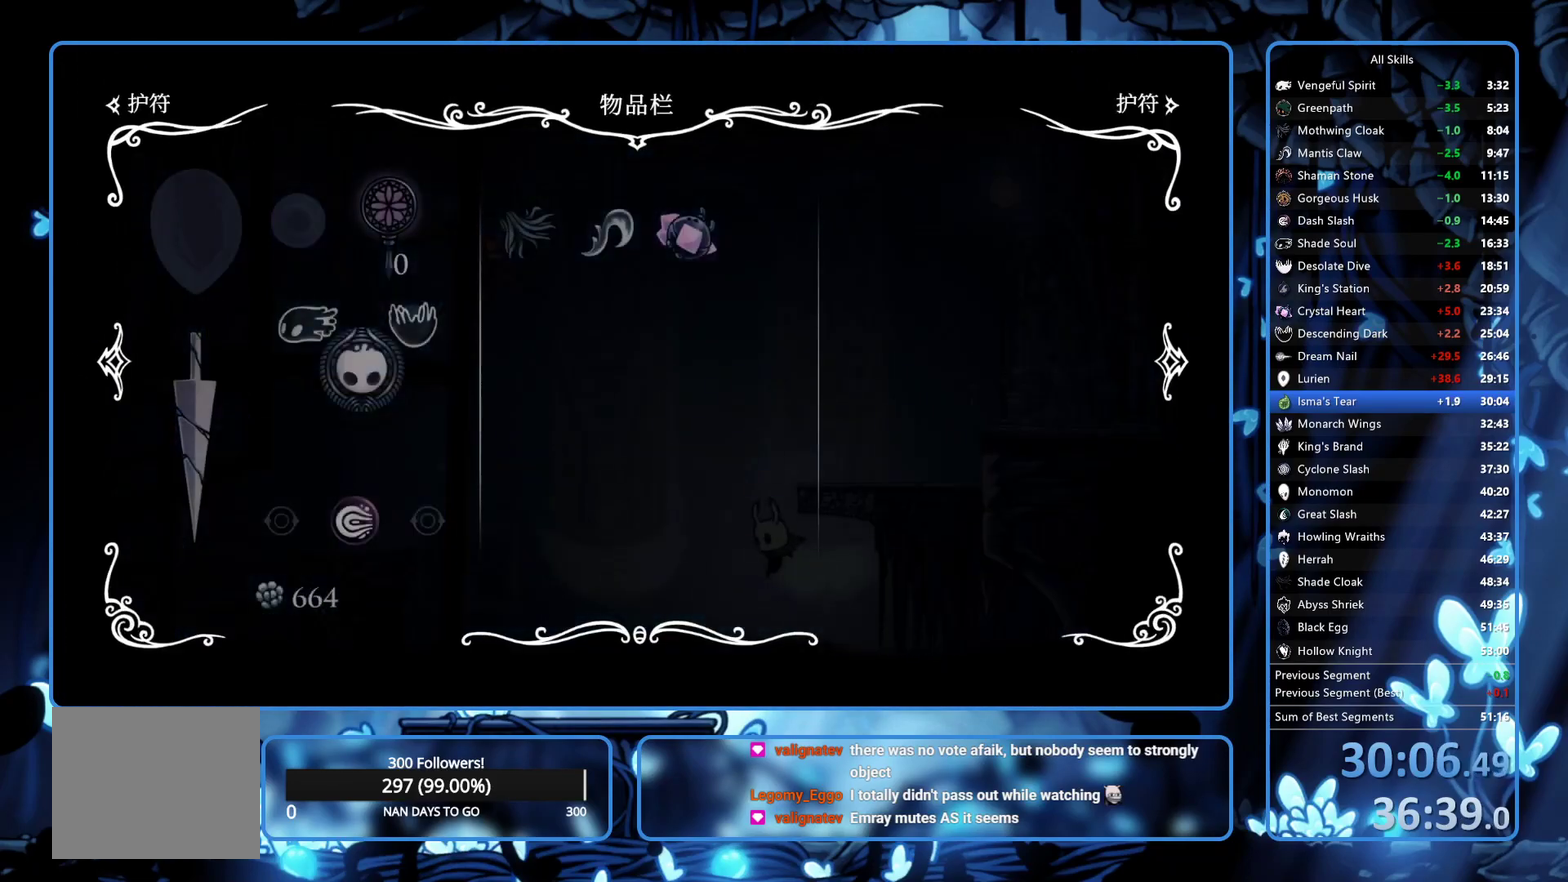
{"buttons": [], "left_stick": "center", "right_stick": "center", "events": []}
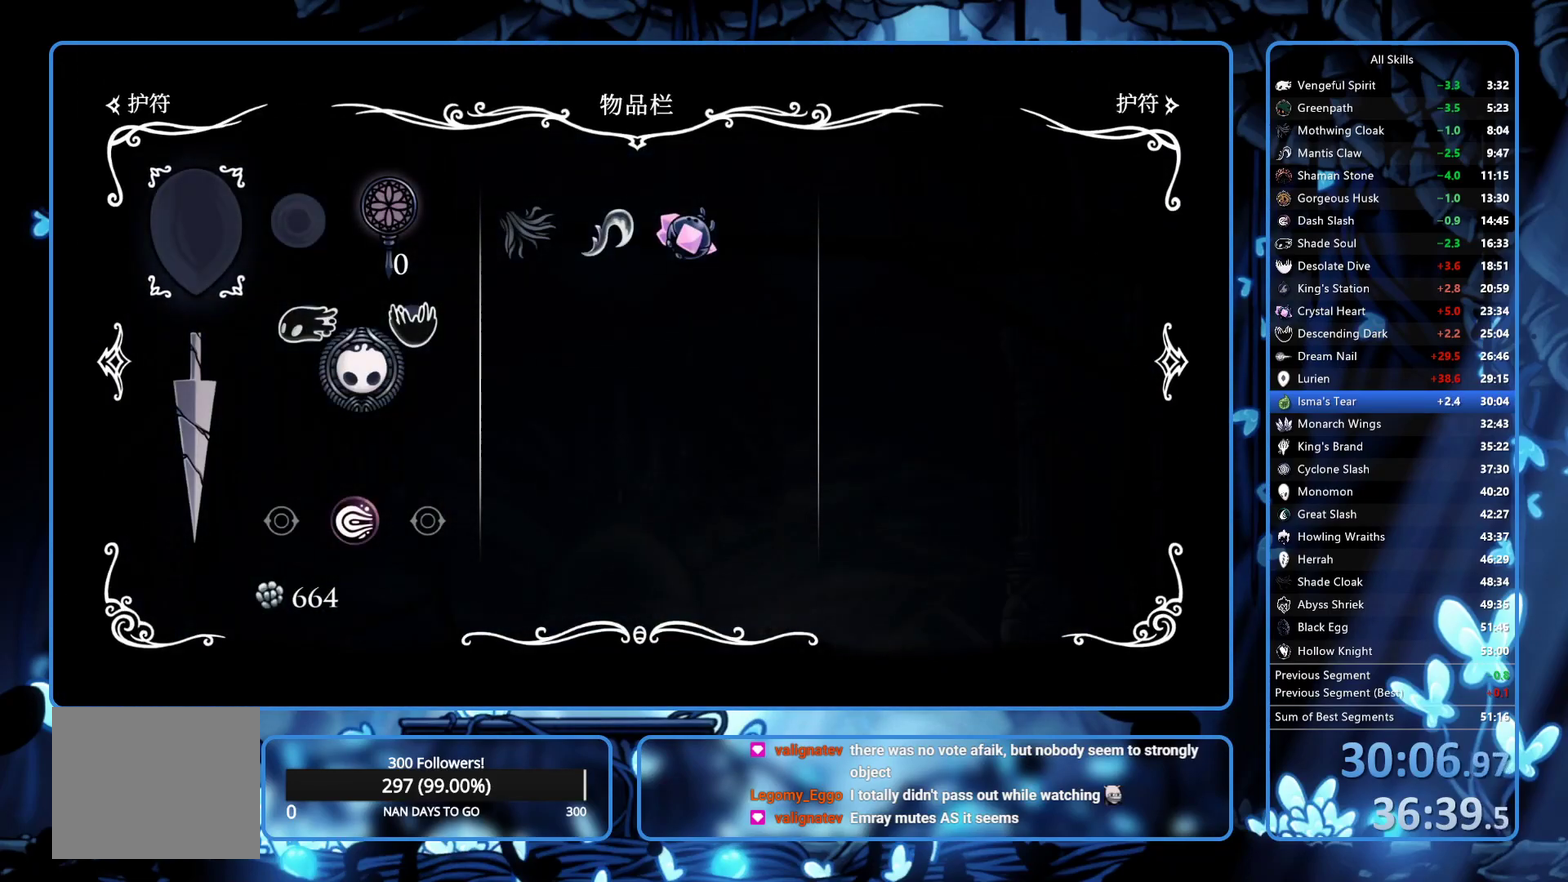
{"buttons": [], "left_stick": "center", "right_stick": "center", "events": []}
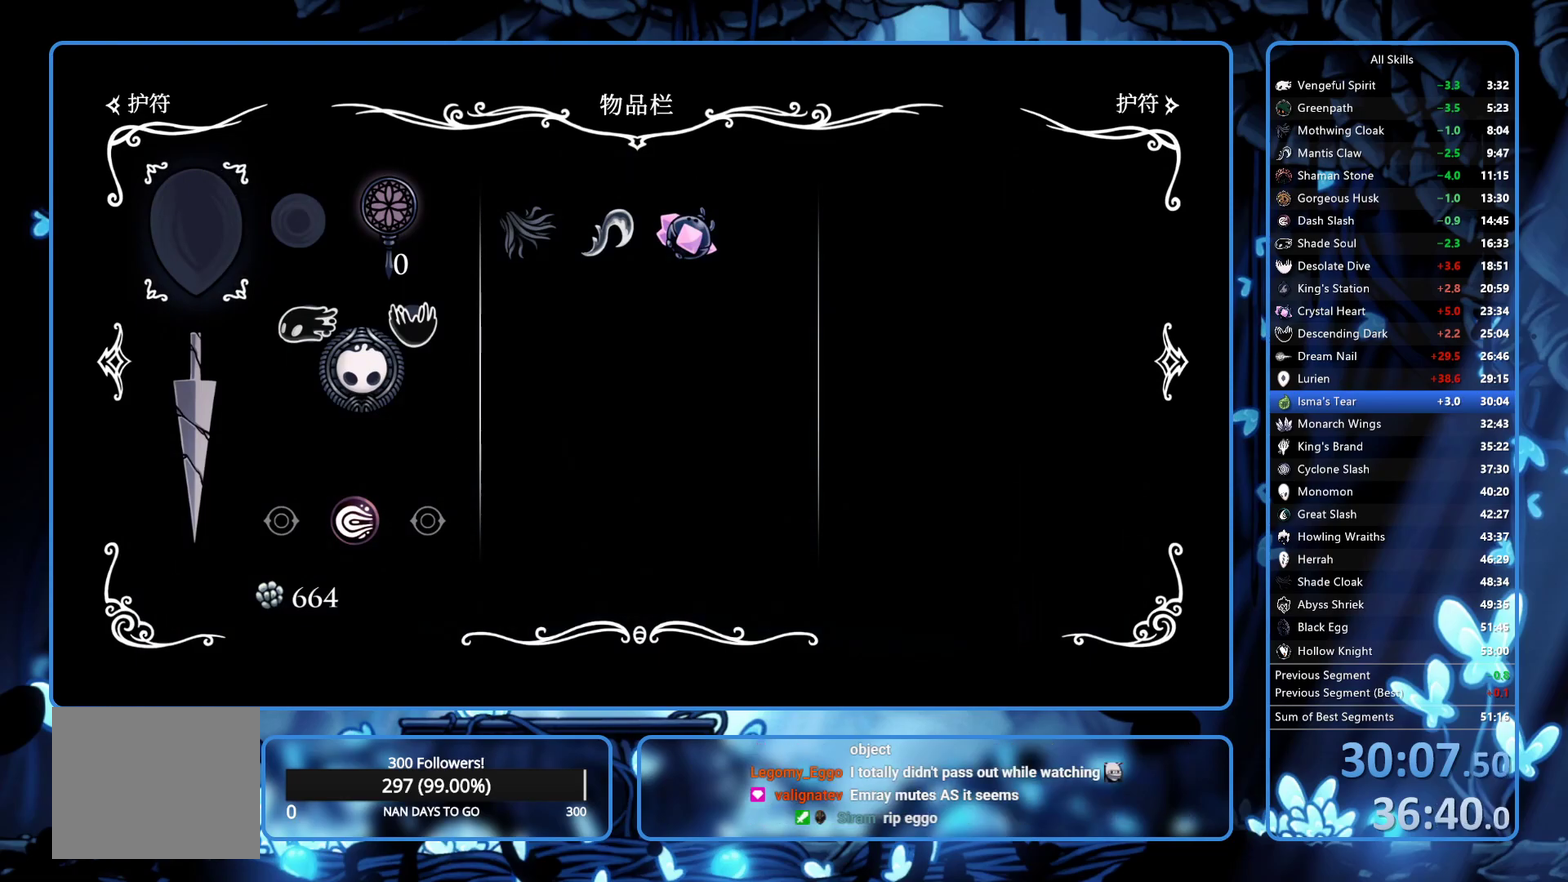
{"buttons": ["R2", "DPAD_LEFT"], "left_stick": "center", "right_stick": "center", "events": [[50, "B", "down"], [133, "B", "up"], [233, "DPAD_LEFT", "down"], [317, "R2", "down"], [367, "R2", "up"], [433, "R2", "down"]]}
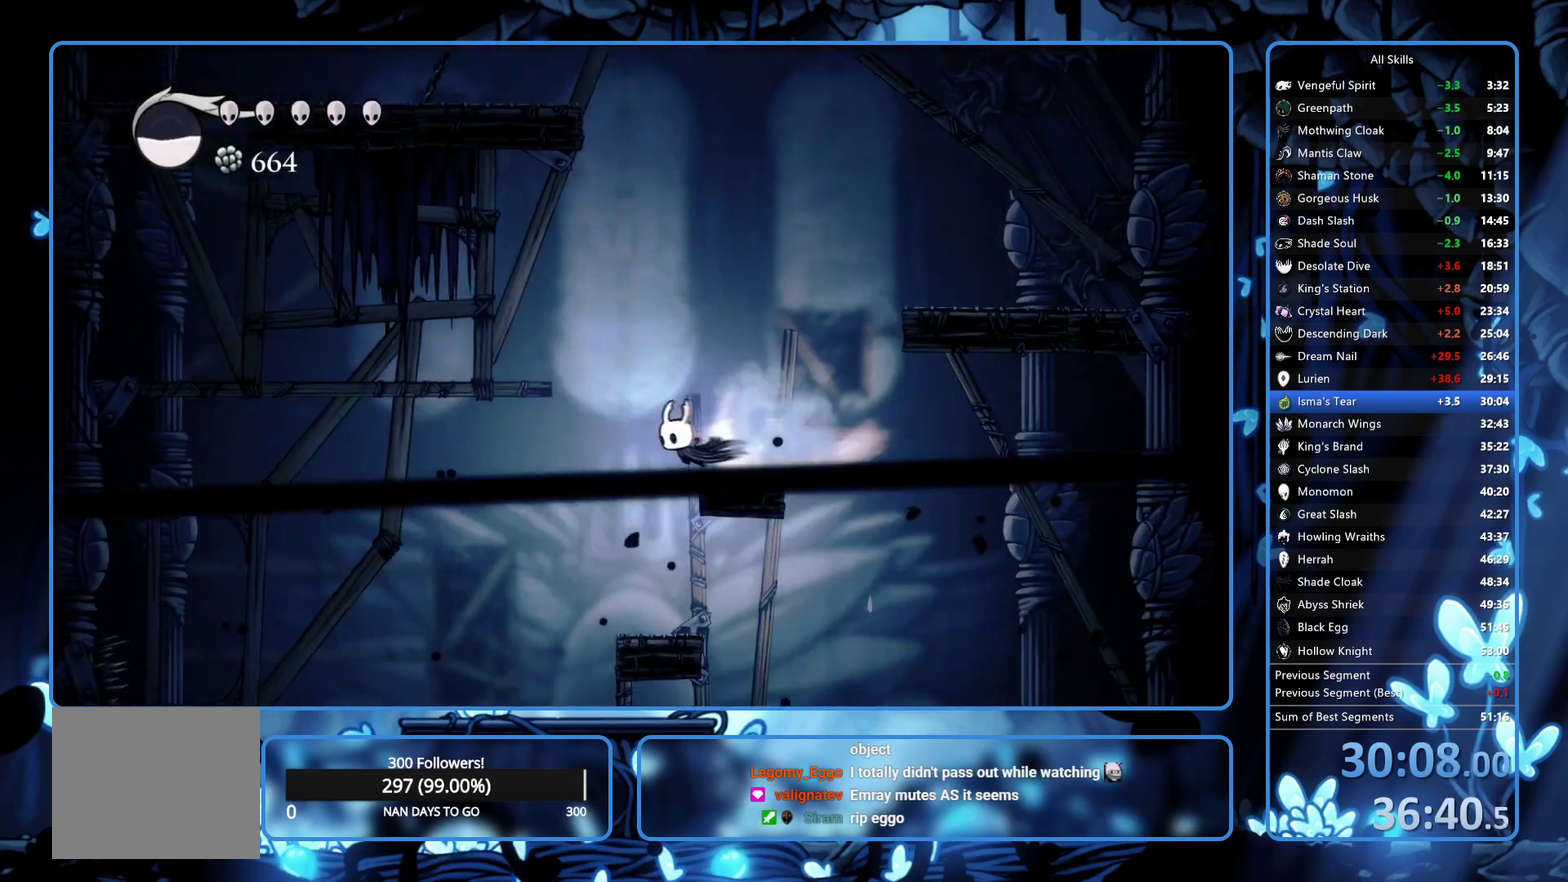
{"buttons": [], "left_stick": "center", "right_stick": "center", "events": [[17, "R2", "up"], [417, "DPAD_LEFT", "up"]]}
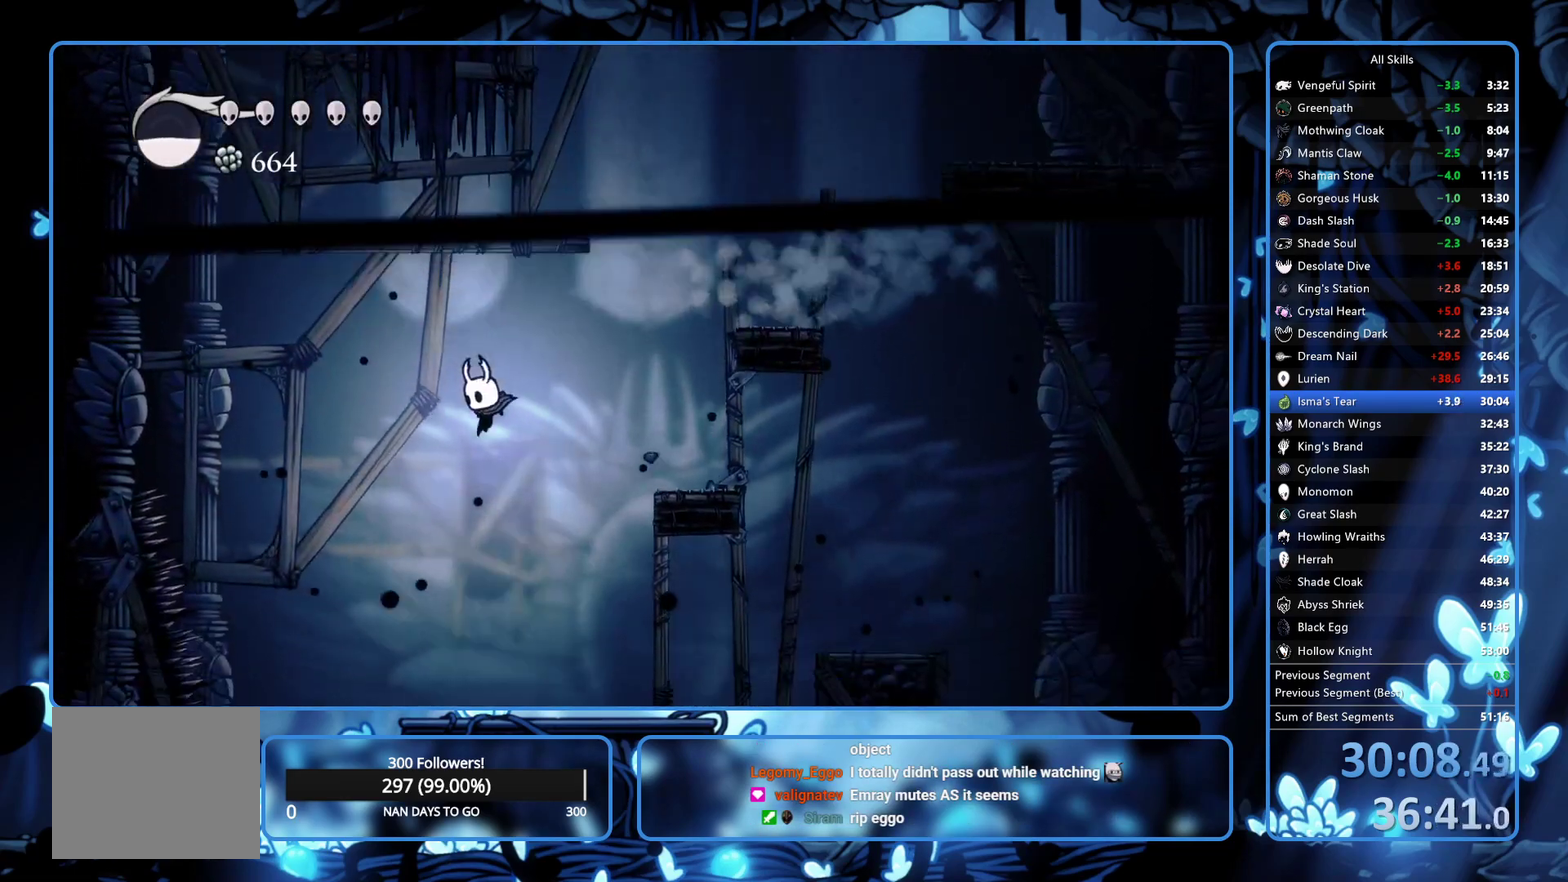
{"buttons": [], "left_stick": "center", "right_stick": "center", "events": []}
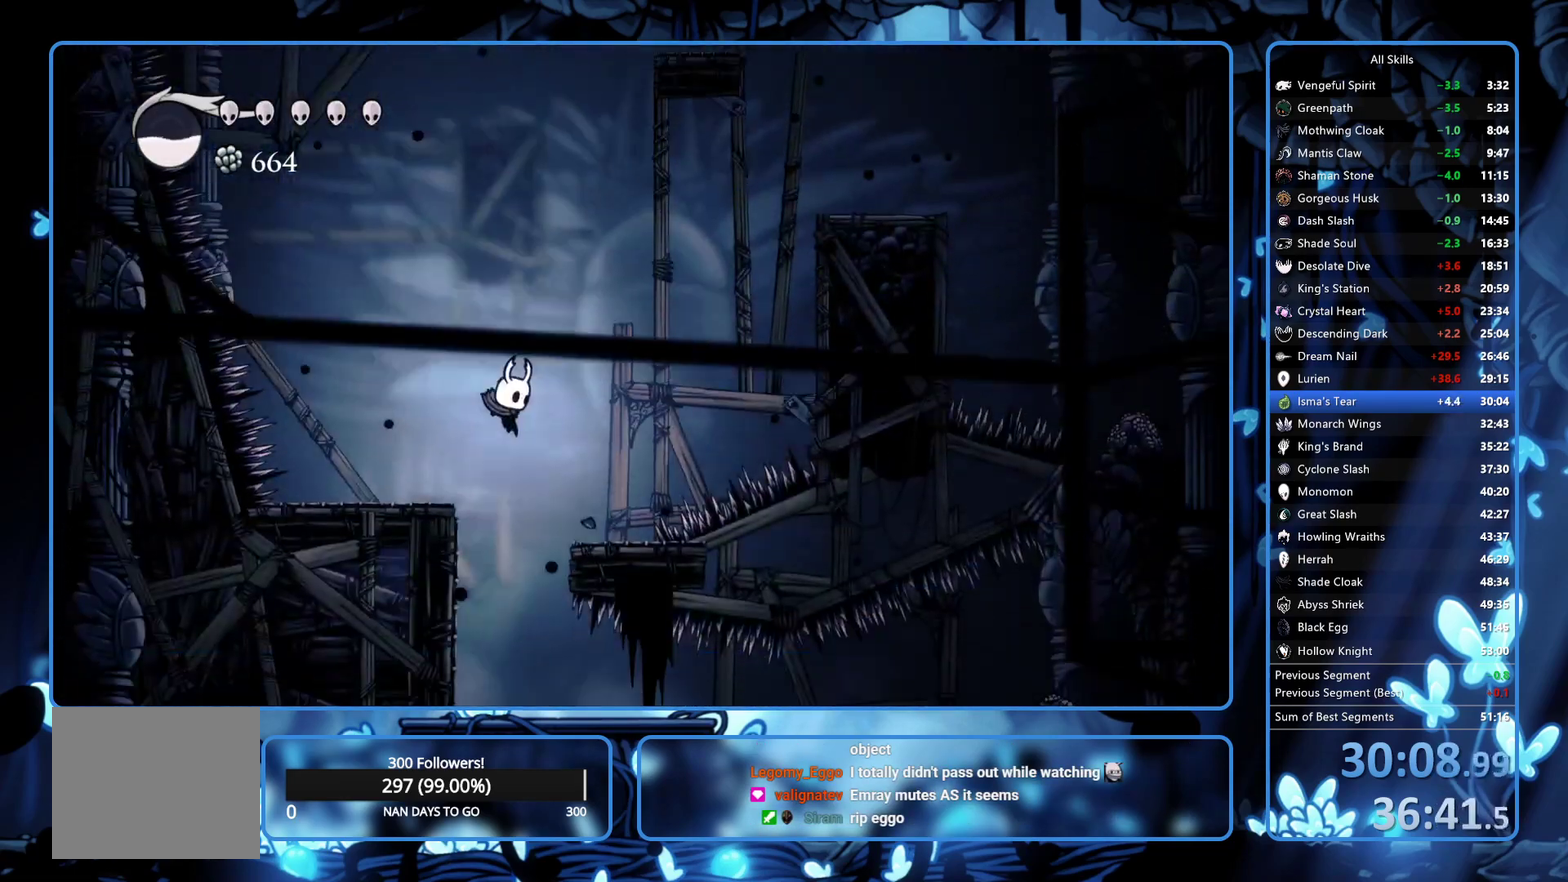
{"buttons": [], "left_stick": "center", "right_stick": "center", "events": [[67, "DPAD_RIGHT", "down"], [167, "DPAD_RIGHT", "up"]]}
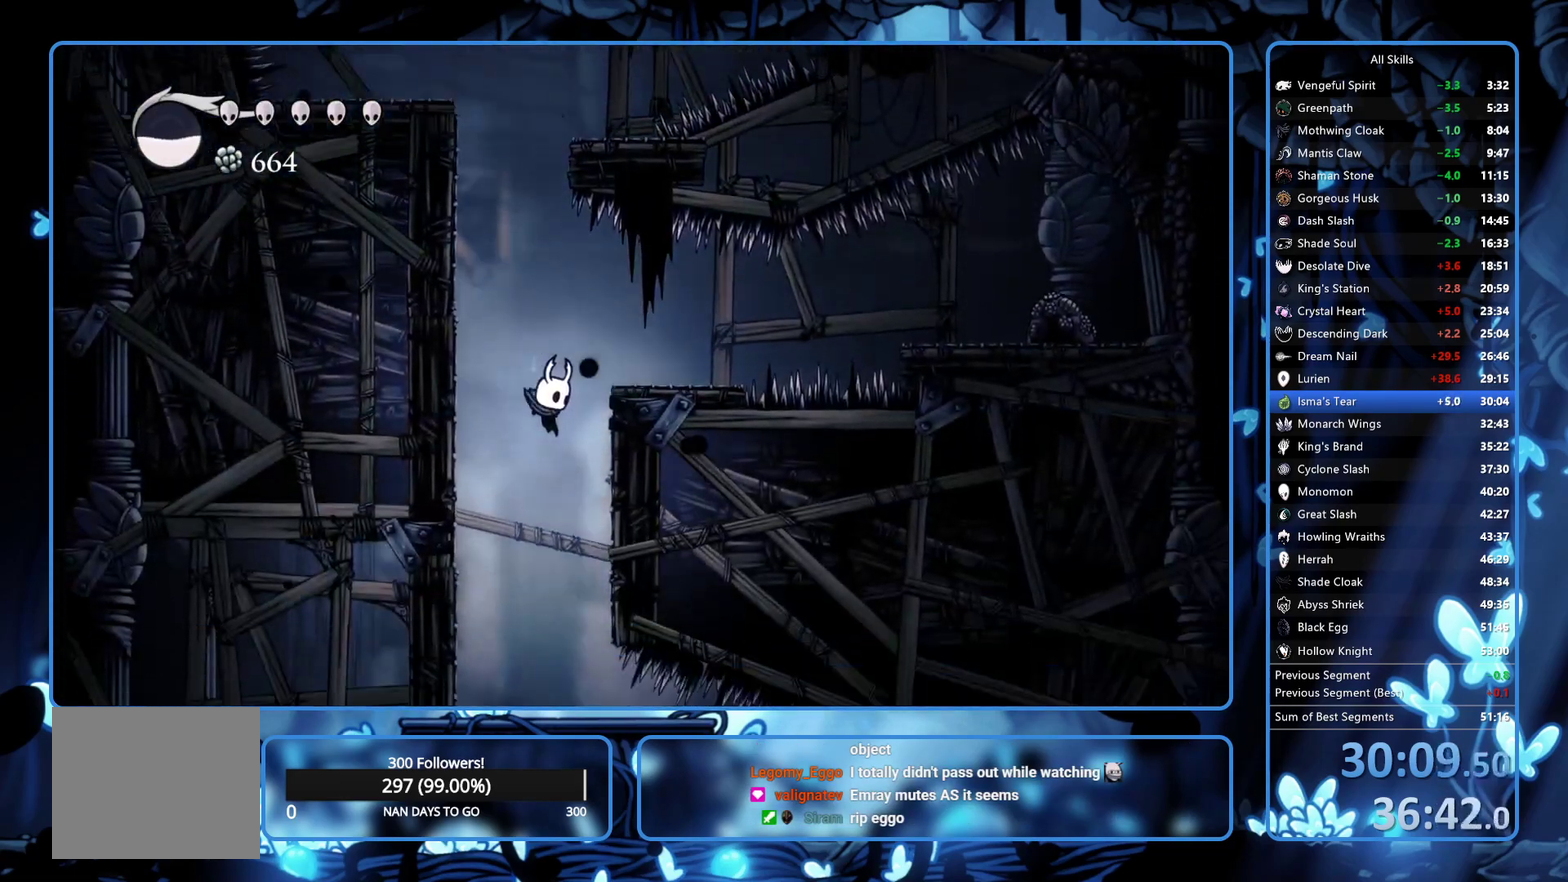
{"buttons": ["DPAD_RIGHT"], "left_stick": "center", "right_stick": "center", "events": [[333, "DPAD_RIGHT", "down"]]}
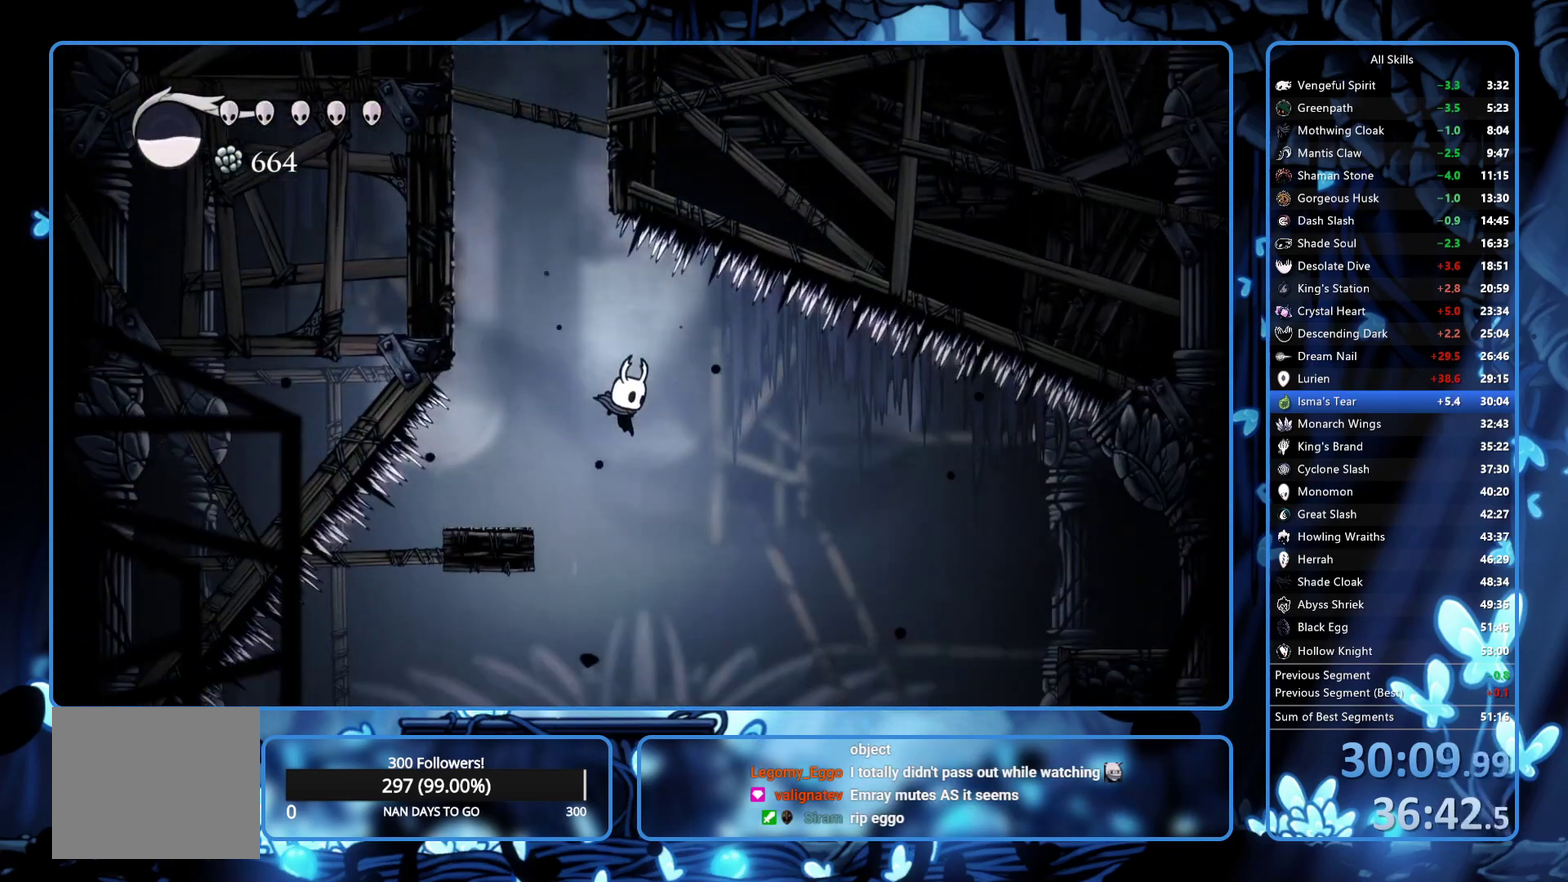
{"buttons": [], "left_stick": "center", "right_stick": "center", "events": [[317, "DPAD_RIGHT", "up"]]}
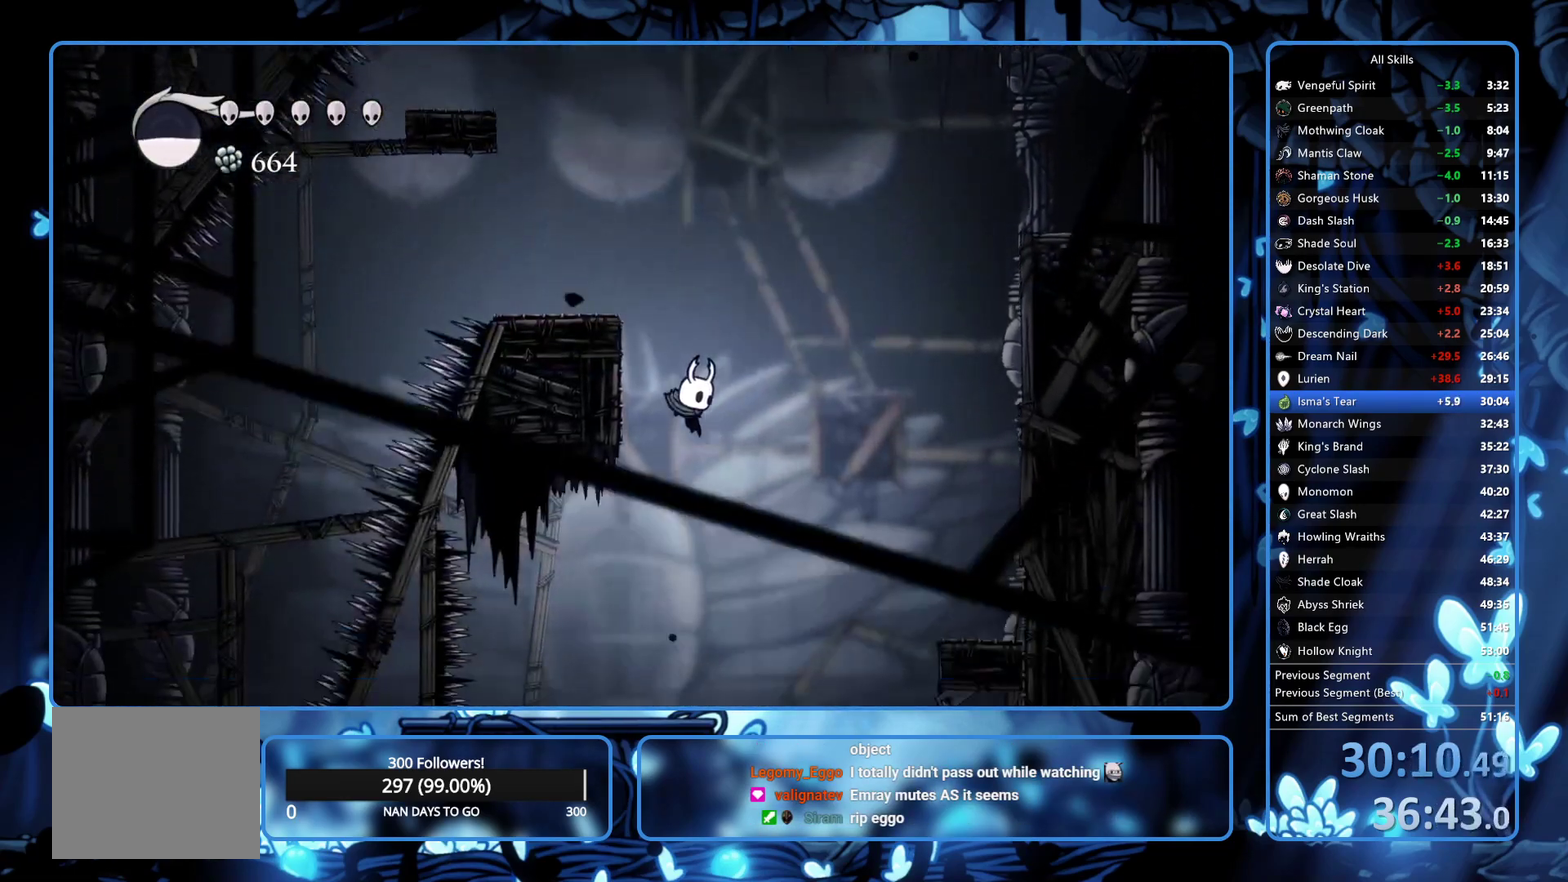
{"buttons": ["DPAD_LEFT"], "left_stick": "center", "right_stick": "center", "events": [[33, "DPAD_LEFT", "down"], [100, "DPAD_LEFT", "up"], [167, "DPAD_LEFT", "down"], [267, "DPAD_LEFT", "up"], [350, "DPAD_LEFT", "down"]]}
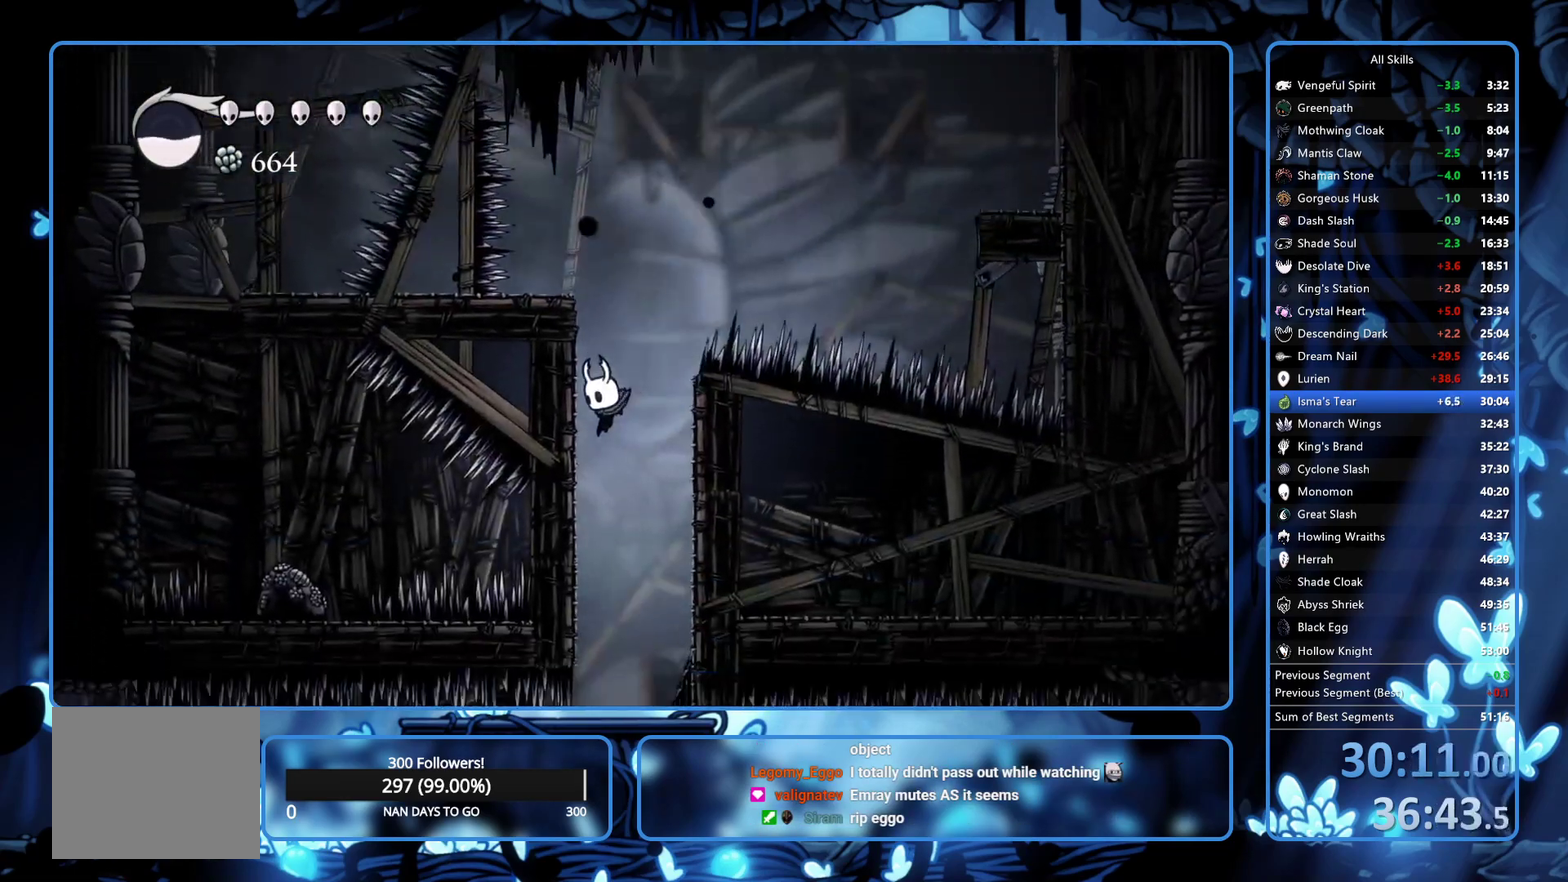
{"buttons": [], "left_stick": "center", "right_stick": "center", "events": [[67, "DPAD_LEFT", "up"]]}
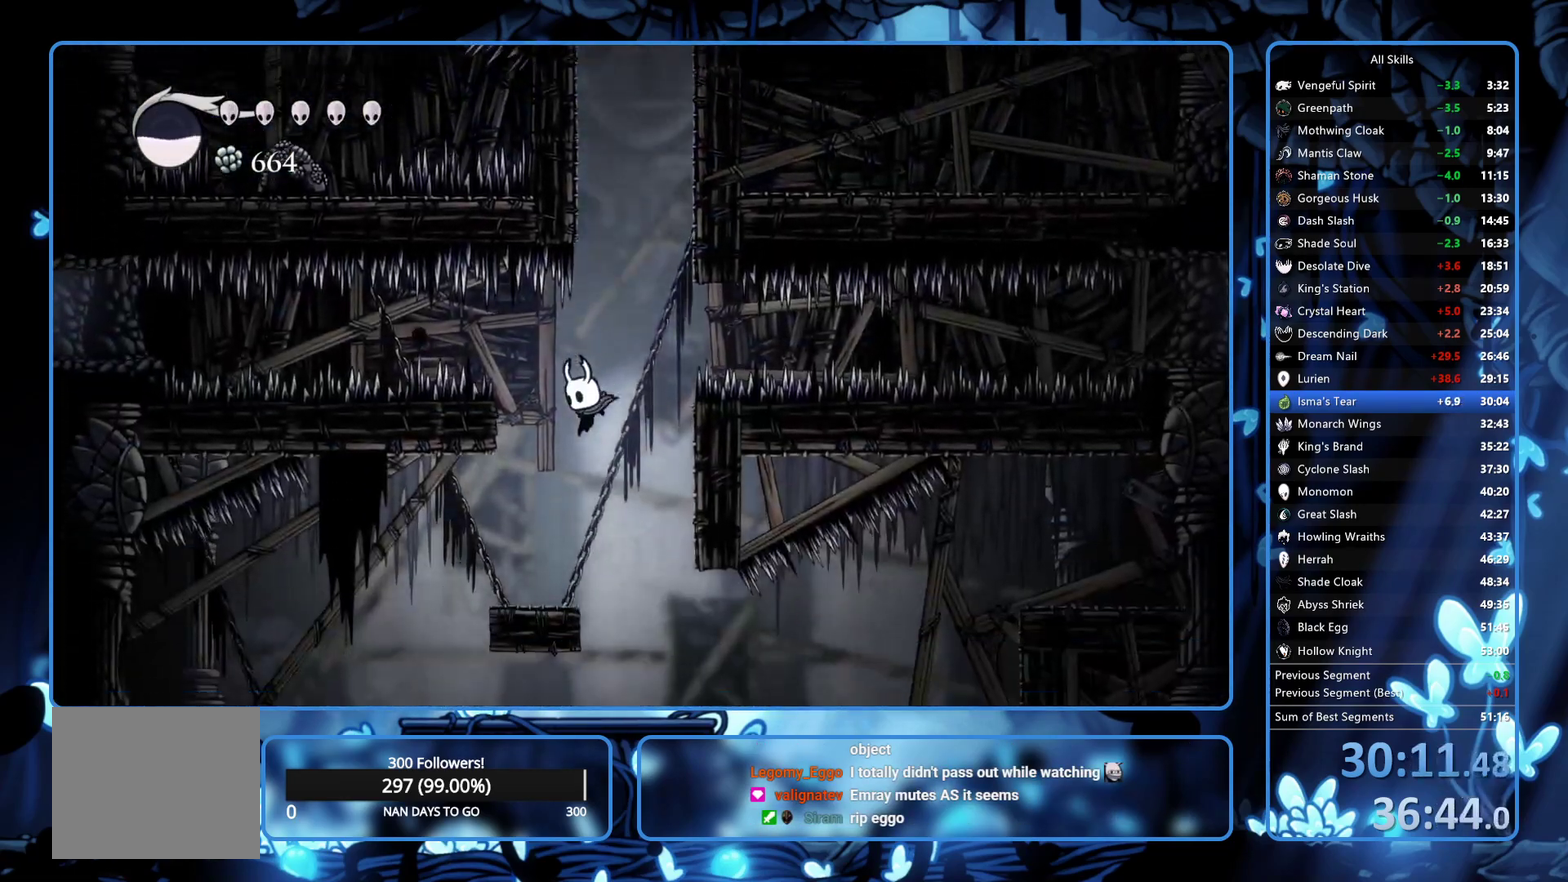
{"buttons": ["DPAD_RIGHT"], "left_stick": "center", "right_stick": "center", "events": [[50, "DPAD_RIGHT", "down"], [133, "R2", "down"], [267, "R2", "up"]]}
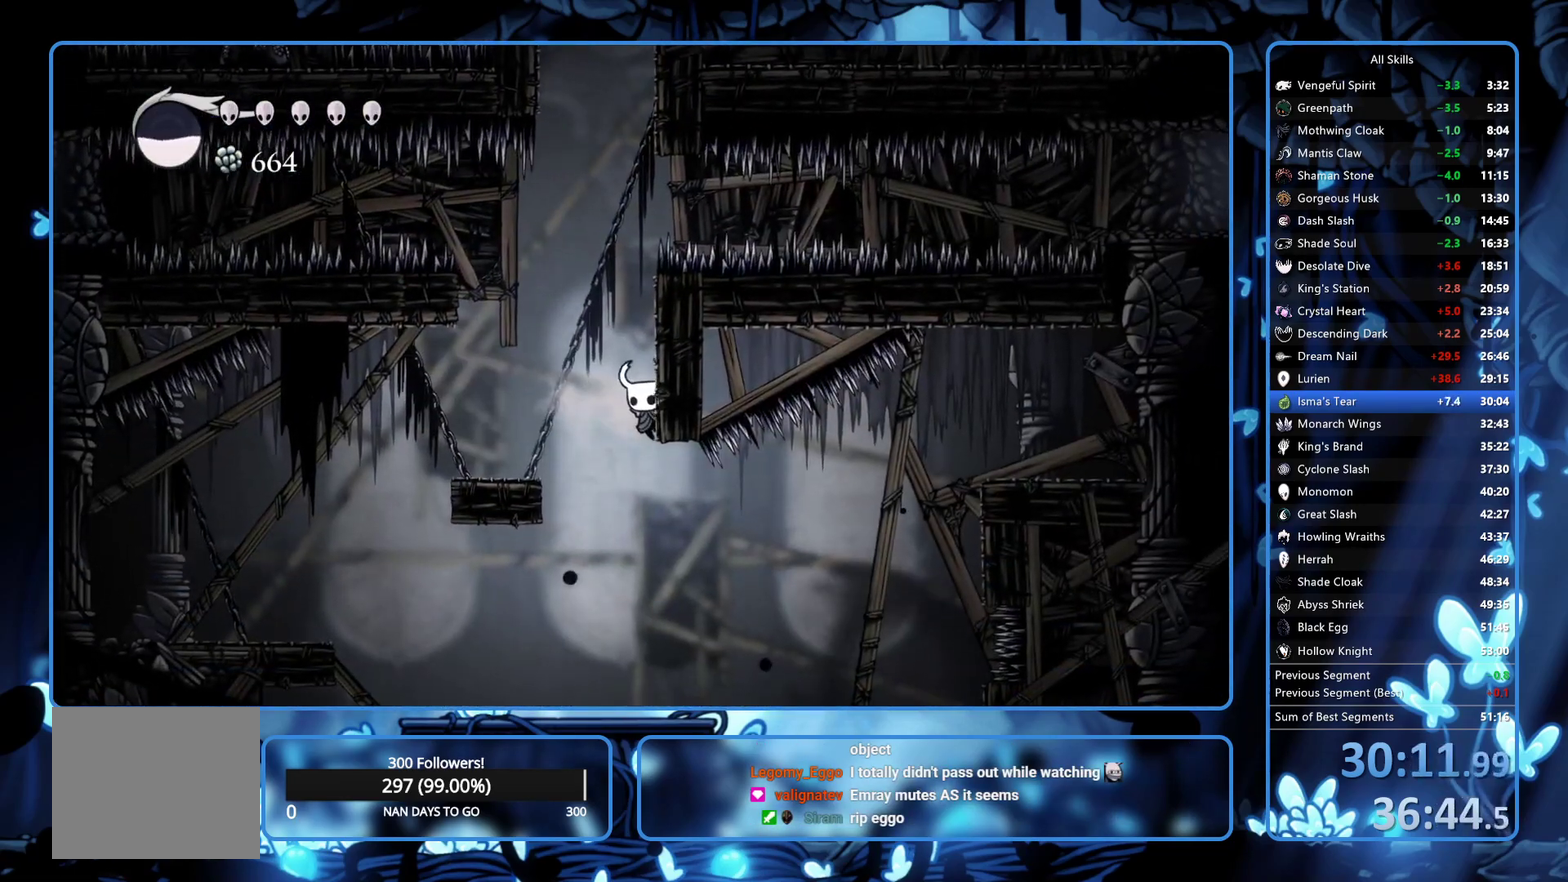
{"buttons": ["A", "DPAD_LEFT"], "left_stick": "center", "right_stick": "center", "events": [[17, "DPAD_RIGHT", "up"], [33, "A", "down"], [50, "DPAD_LEFT", "down"]]}
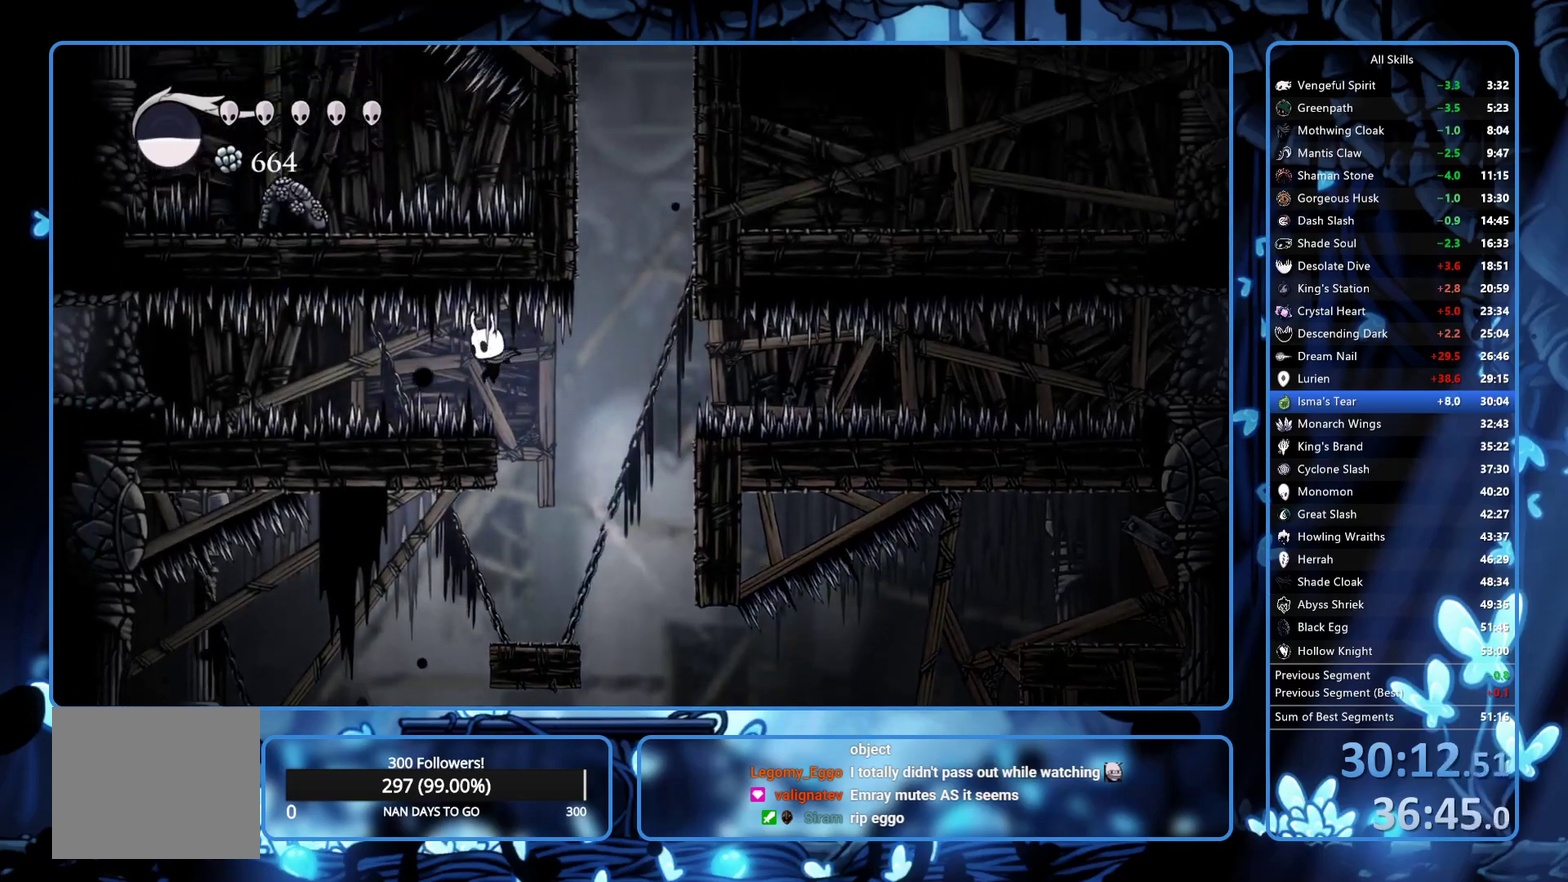
{"buttons": ["DPAD_LEFT"], "left_stick": "center", "right_stick": "center", "events": [[67, "DPAD_DOWN", "down"], [133, "X", "down"], [183, "A", "up"], [183, "R2", "down"], [283, "DPAD_DOWN", "up"], [300, "X", "up"], [500, "R2", "up"]]}
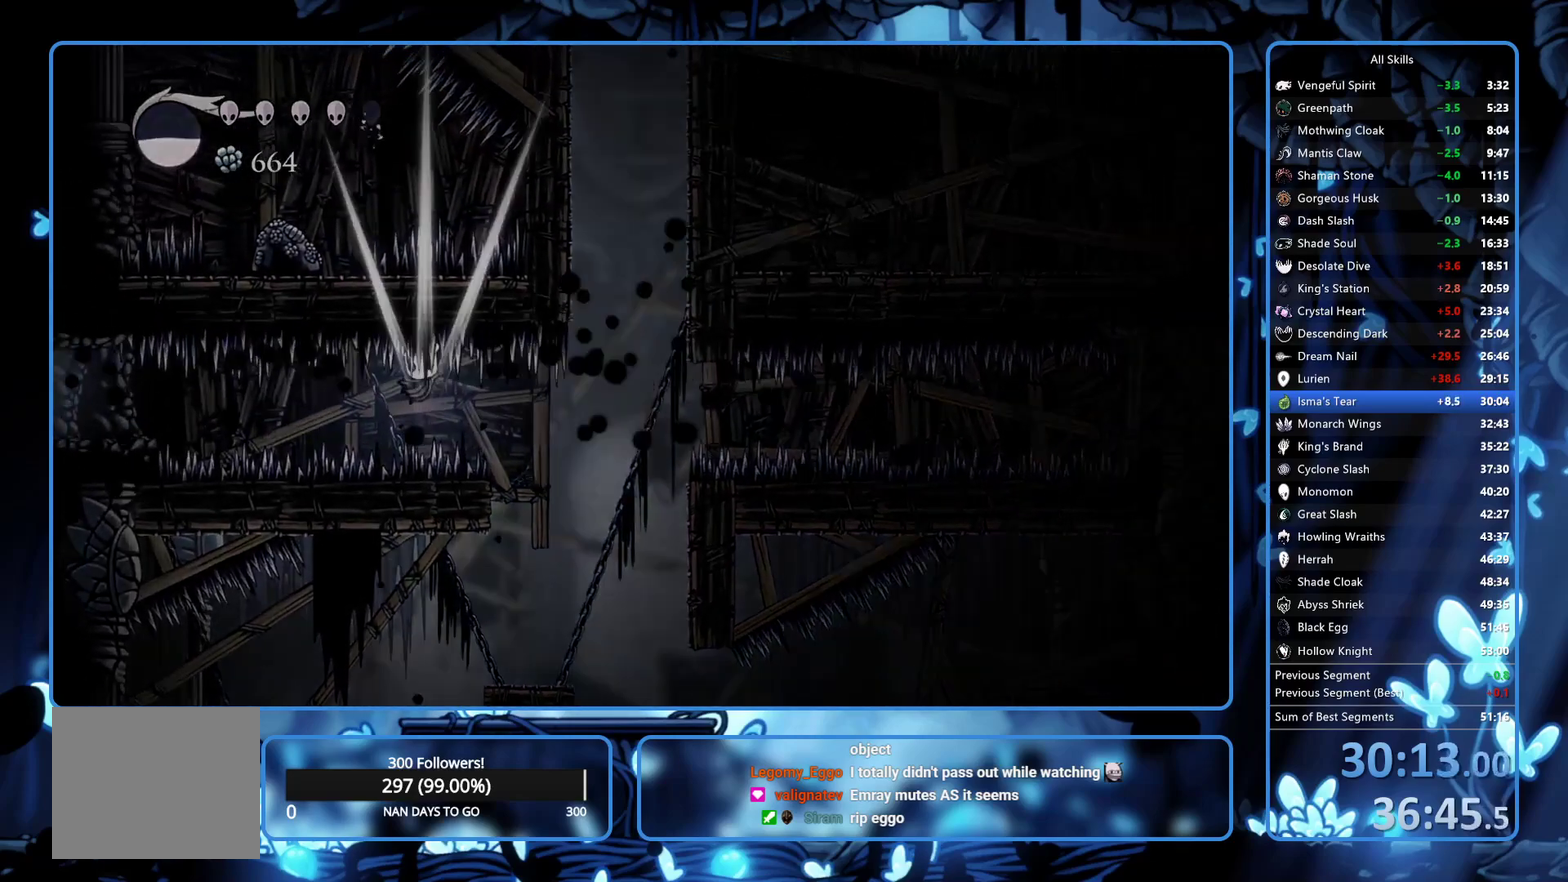
{"buttons": [], "left_stick": "center", "right_stick": "center", "events": [[200, "DPAD_LEFT", "up"]]}
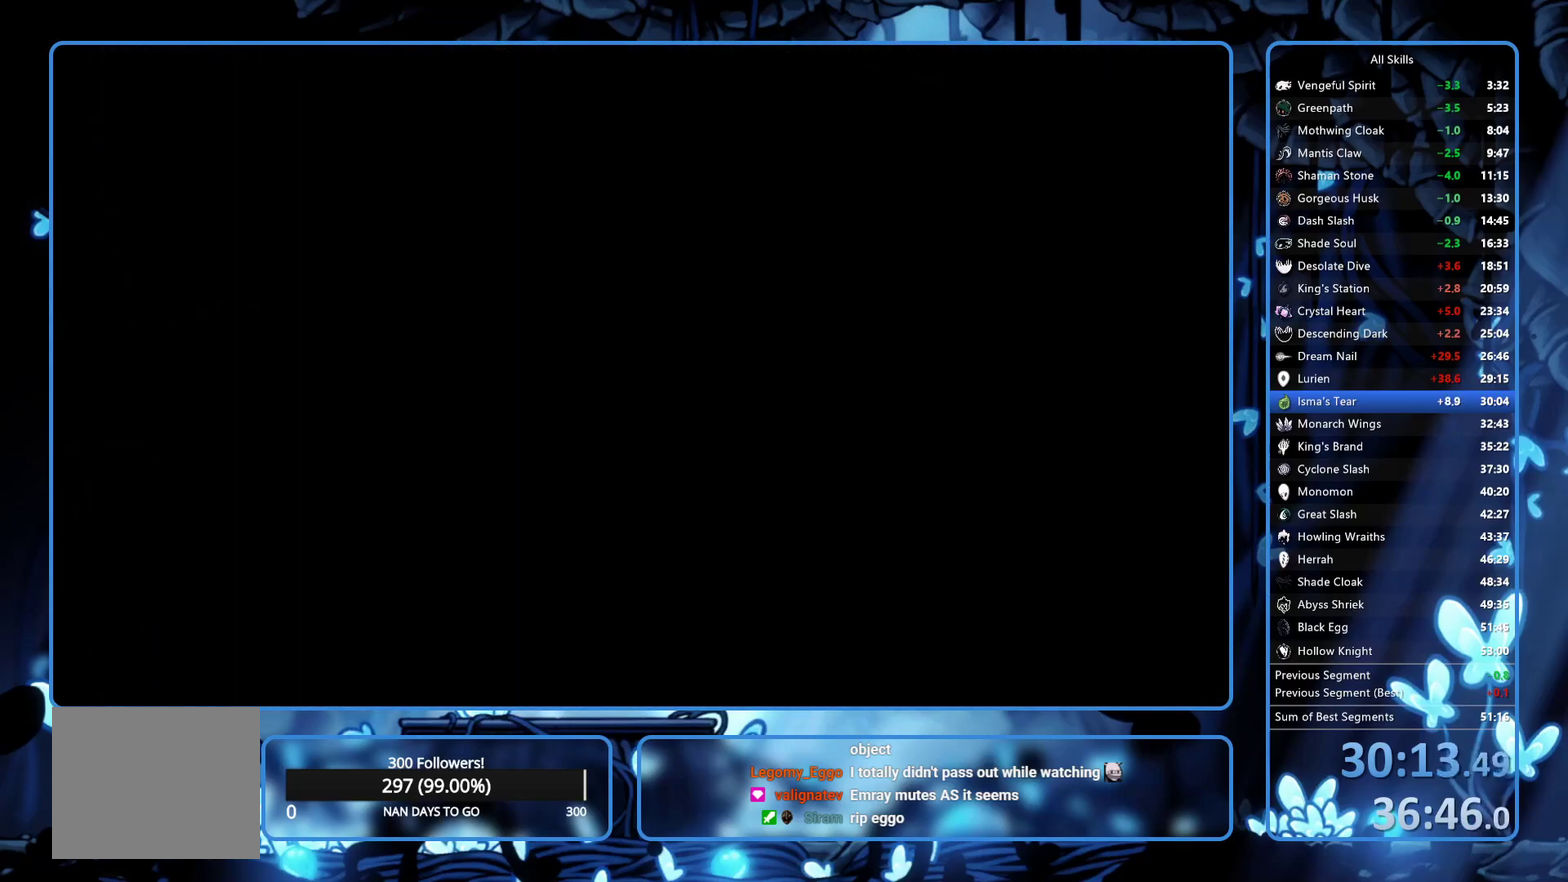
{"buttons": [], "left_stick": "center", "right_stick": "center", "events": []}
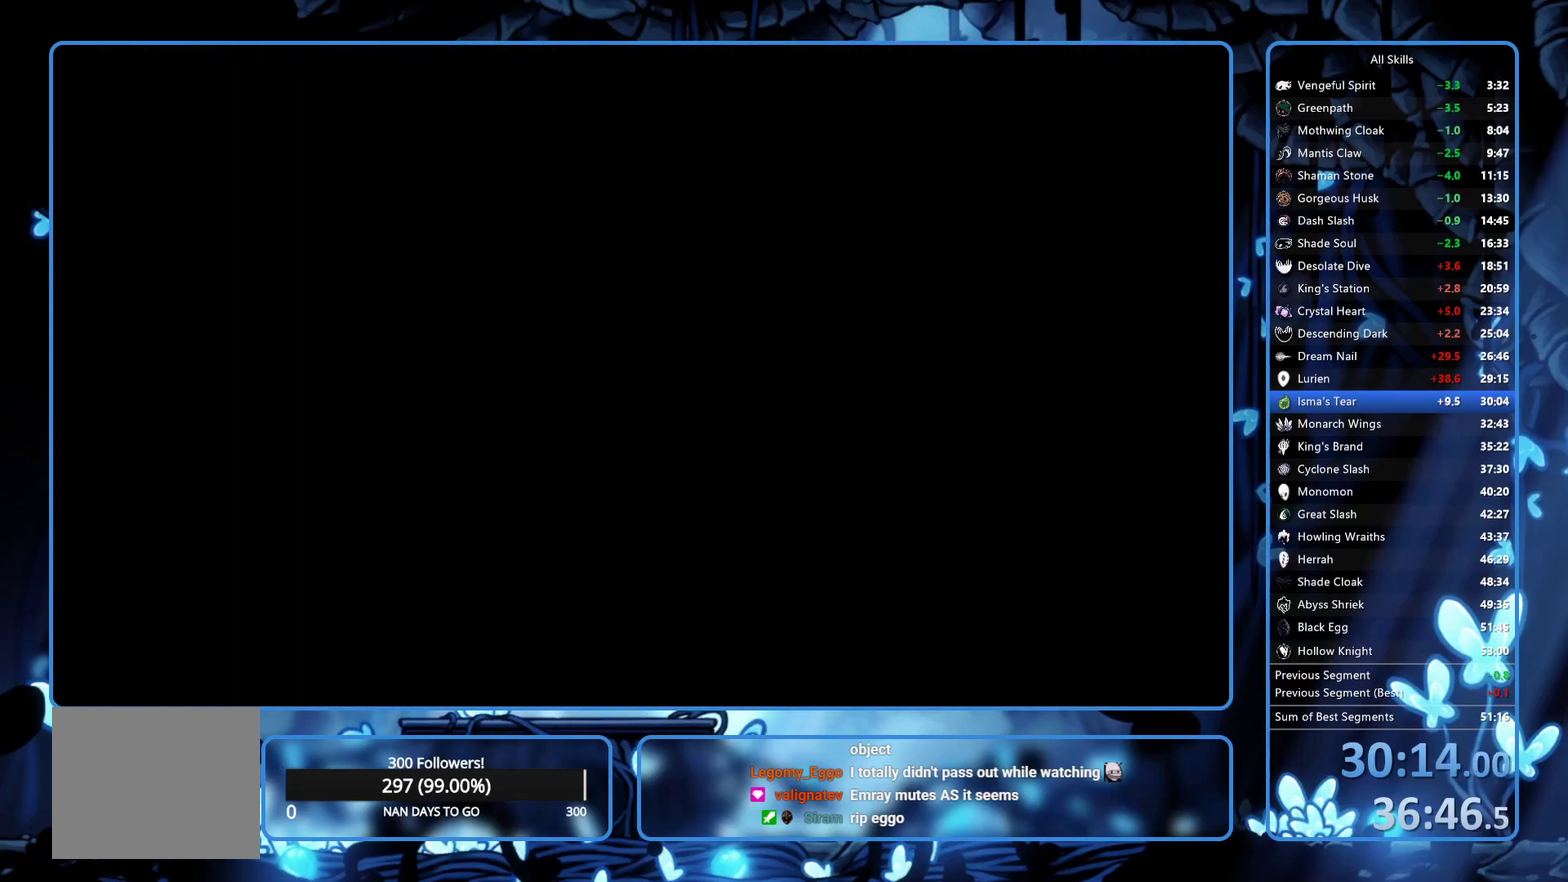
{"buttons": [], "left_stick": "center", "right_stick": "center", "events": []}
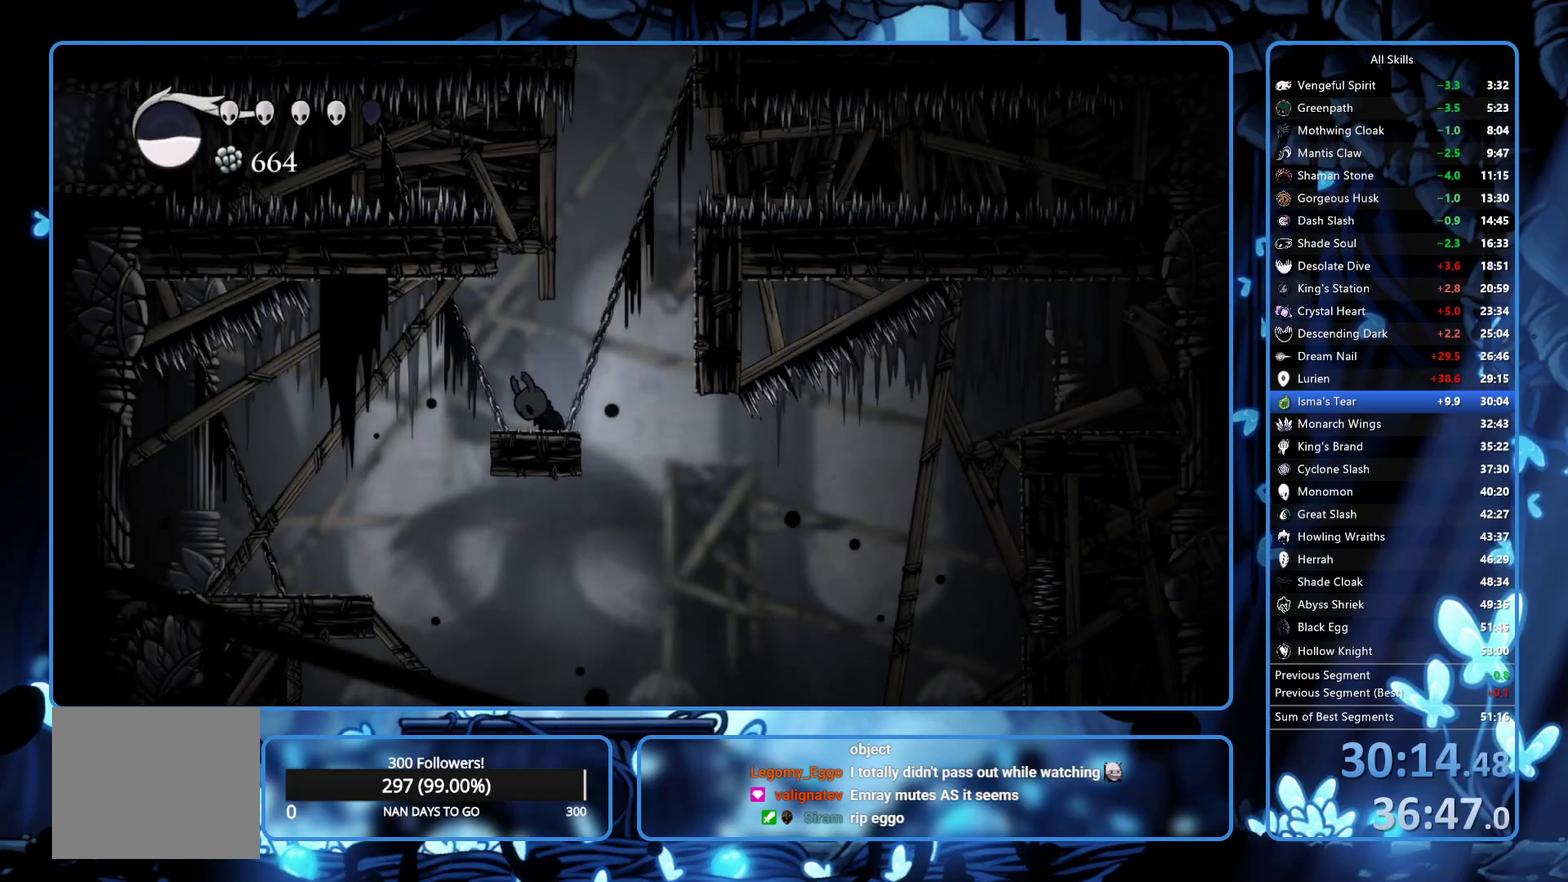
{"buttons": ["A", "DPAD_RIGHT"], "left_stick": "center", "right_stick": "center", "events": [[417, "A", "down"], [417, "DPAD_RIGHT", "down"]]}
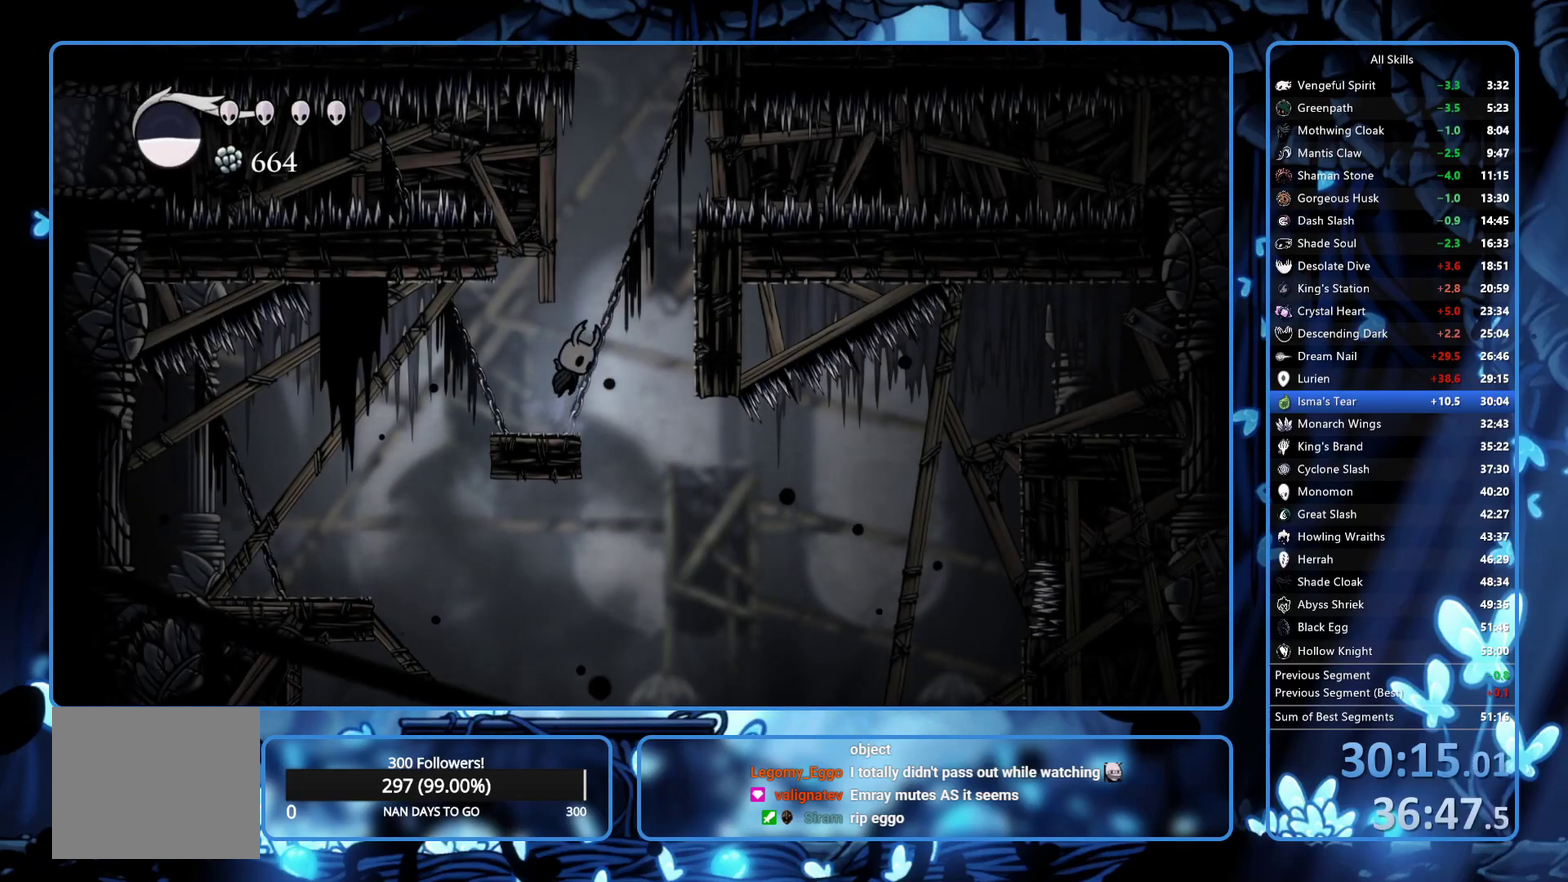
{"buttons": ["A"], "left_stick": "center", "right_stick": "center", "events": [[50, "R2", "down"], [83, "A", "up"], [183, "R2", "up"], [500, "A", "down"], [500, "DPAD_RIGHT", "up"]]}
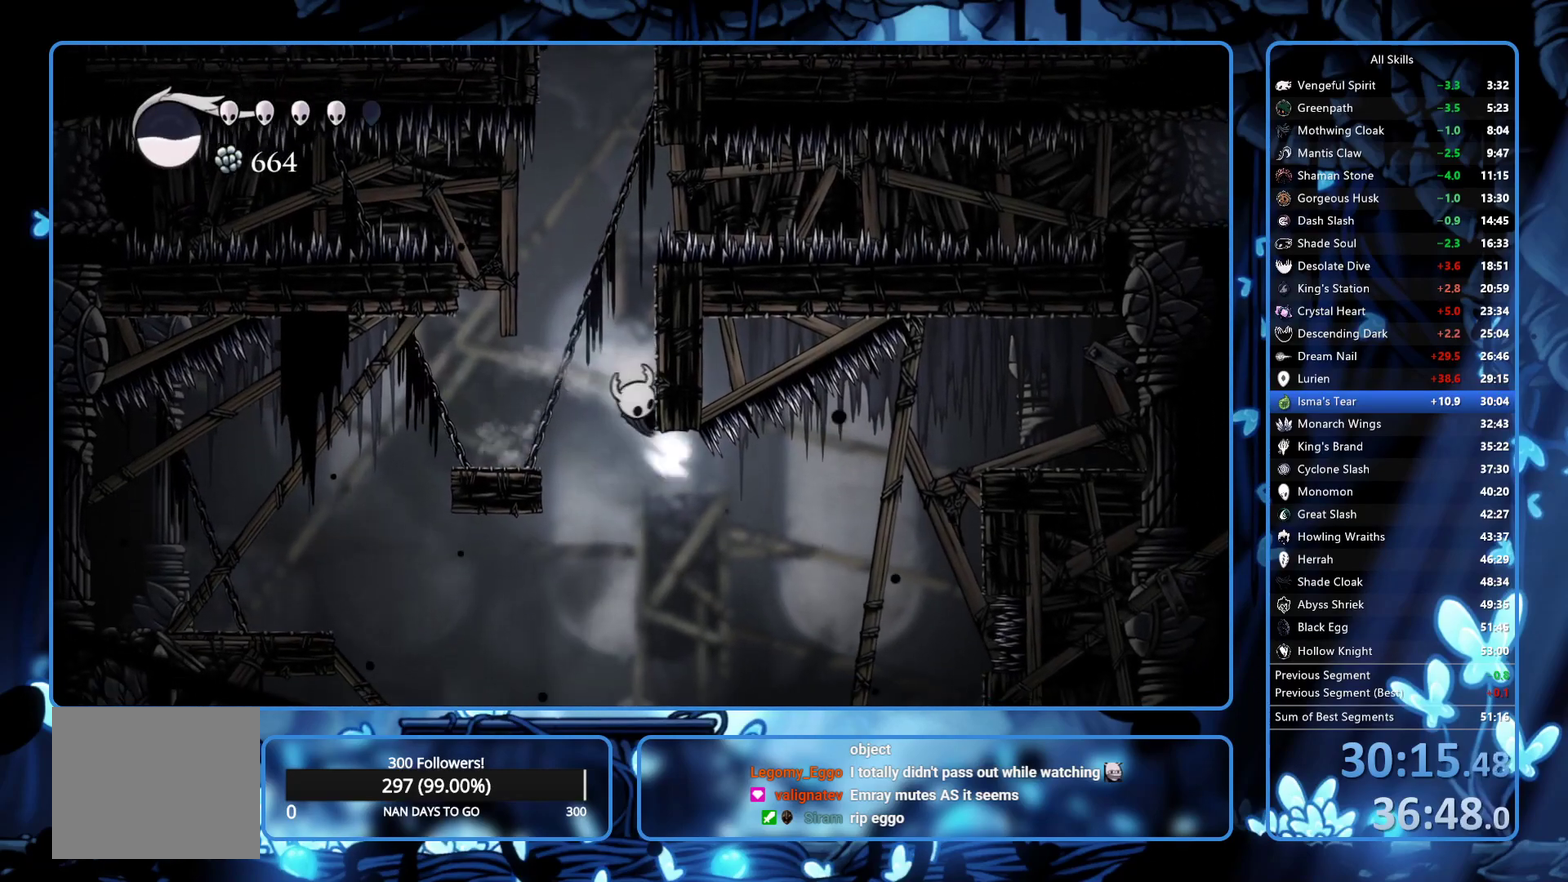
{"buttons": ["A", "DPAD_LEFT"], "left_stick": "center", "right_stick": "center", "events": [[17, "DPAD_LEFT", "down"]]}
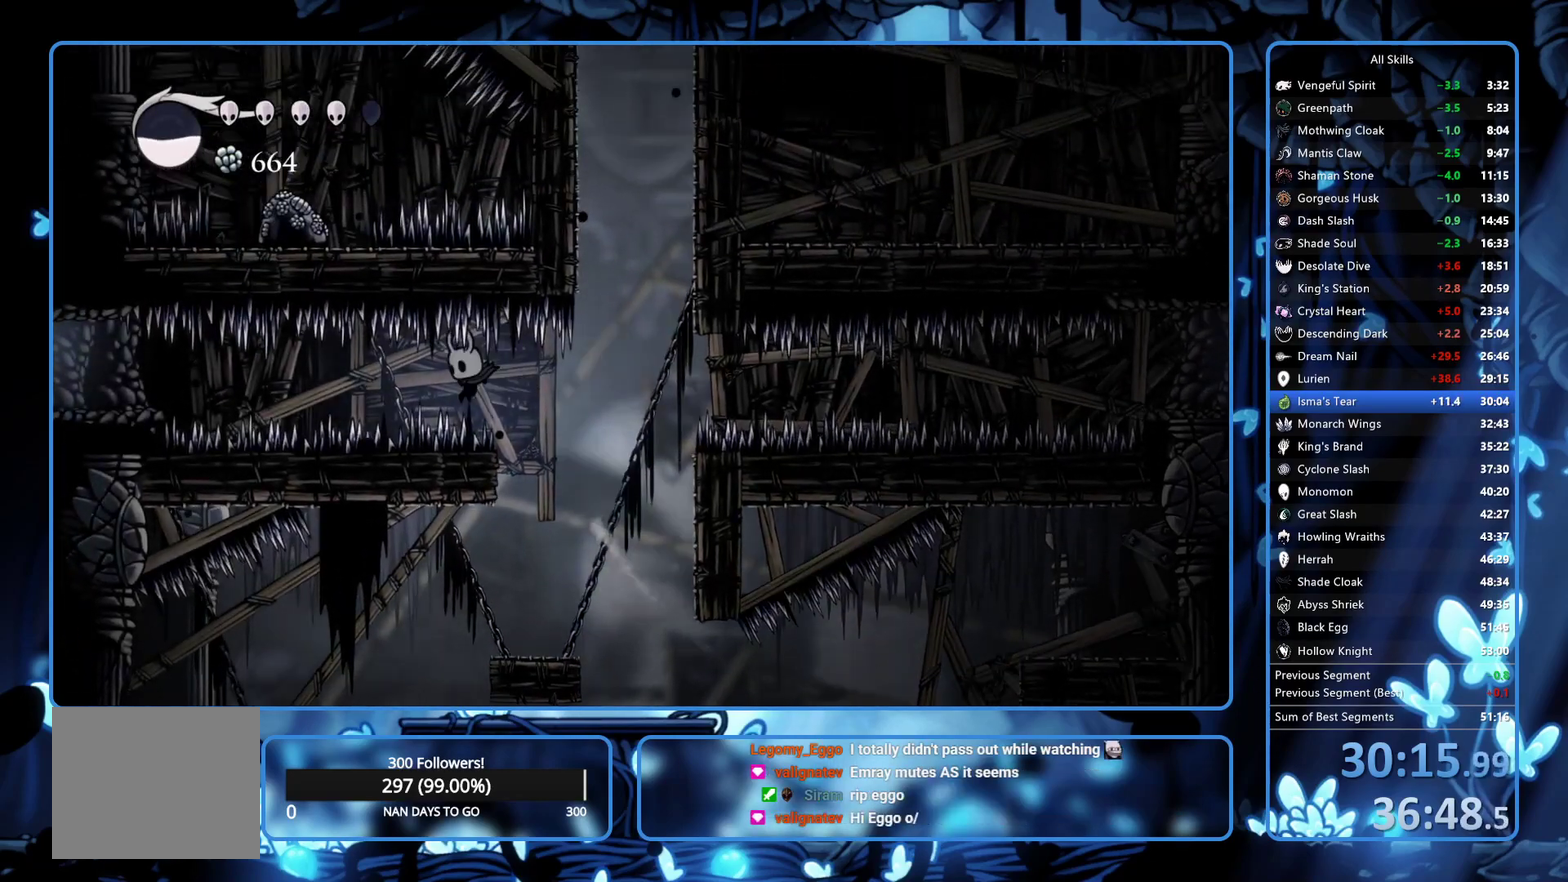
{"buttons": ["DPAD_LEFT"], "left_stick": "center", "right_stick": "center", "events": [[17, "DPAD_DOWN", "down"], [67, "A", "up"], [67, "X", "down"], [150, "R2", "down"], [217, "DPAD_DOWN", "up"], [217, "X", "up"], [433, "R2", "up"]]}
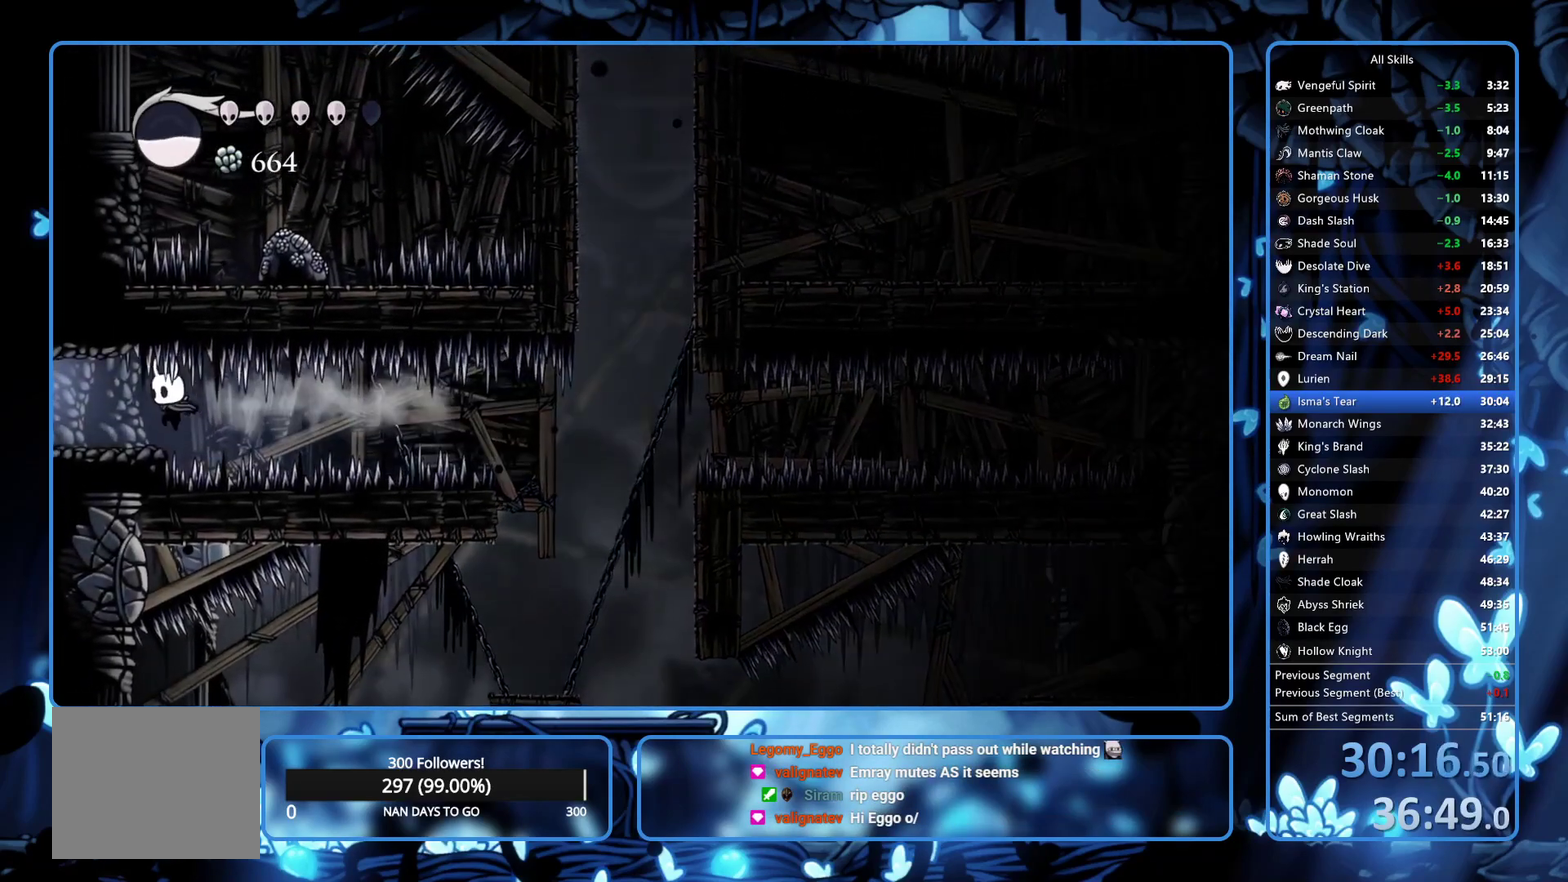
{"buttons": ["L2"], "left_stick": "center", "right_stick": "center", "events": [[150, "DPAD_LEFT", "up"], [167, "DPAD_RIGHT", "down"], [200, "L2", "down"], [283, "DPAD_RIGHT", "up"]]}
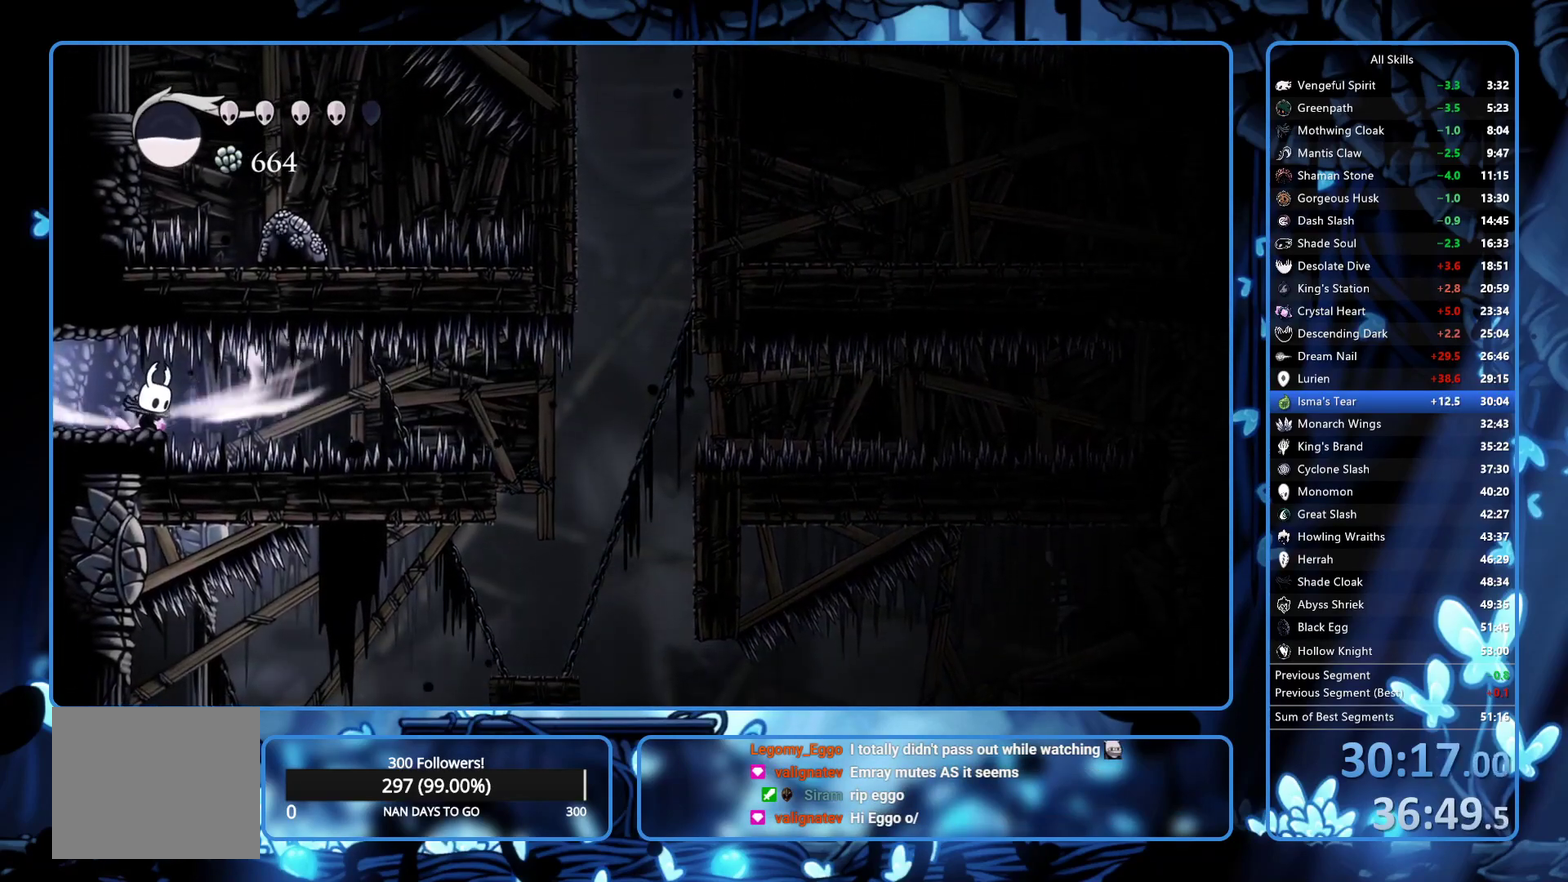
{"buttons": ["L2"], "left_stick": "center", "right_stick": "center", "events": []}
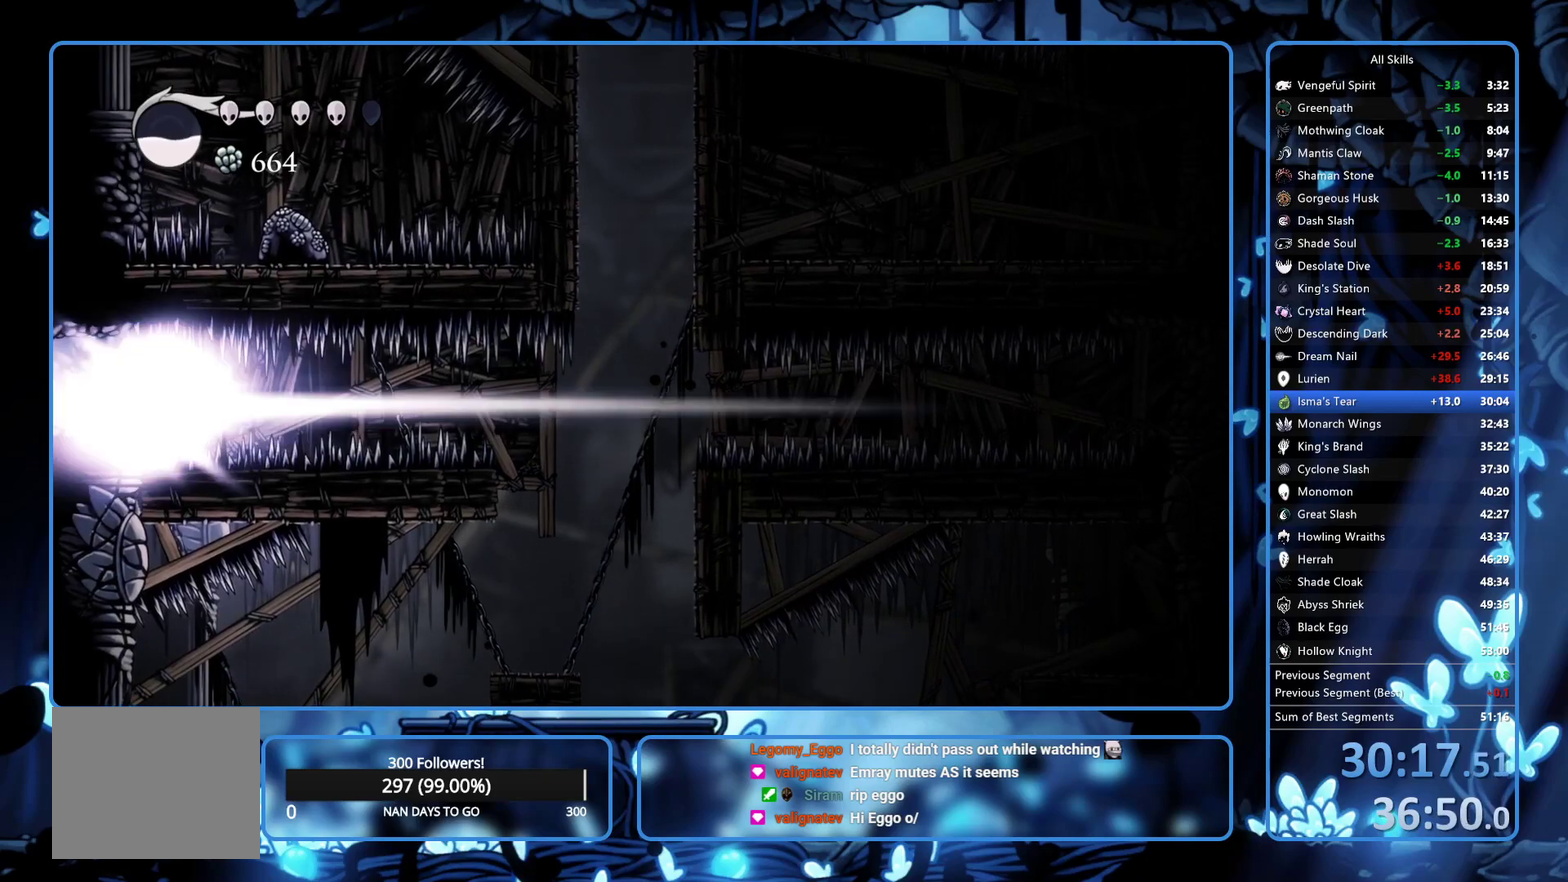
{"buttons": [], "left_stick": "center", "right_stick": "center", "events": [[50, "L2", "up"]]}